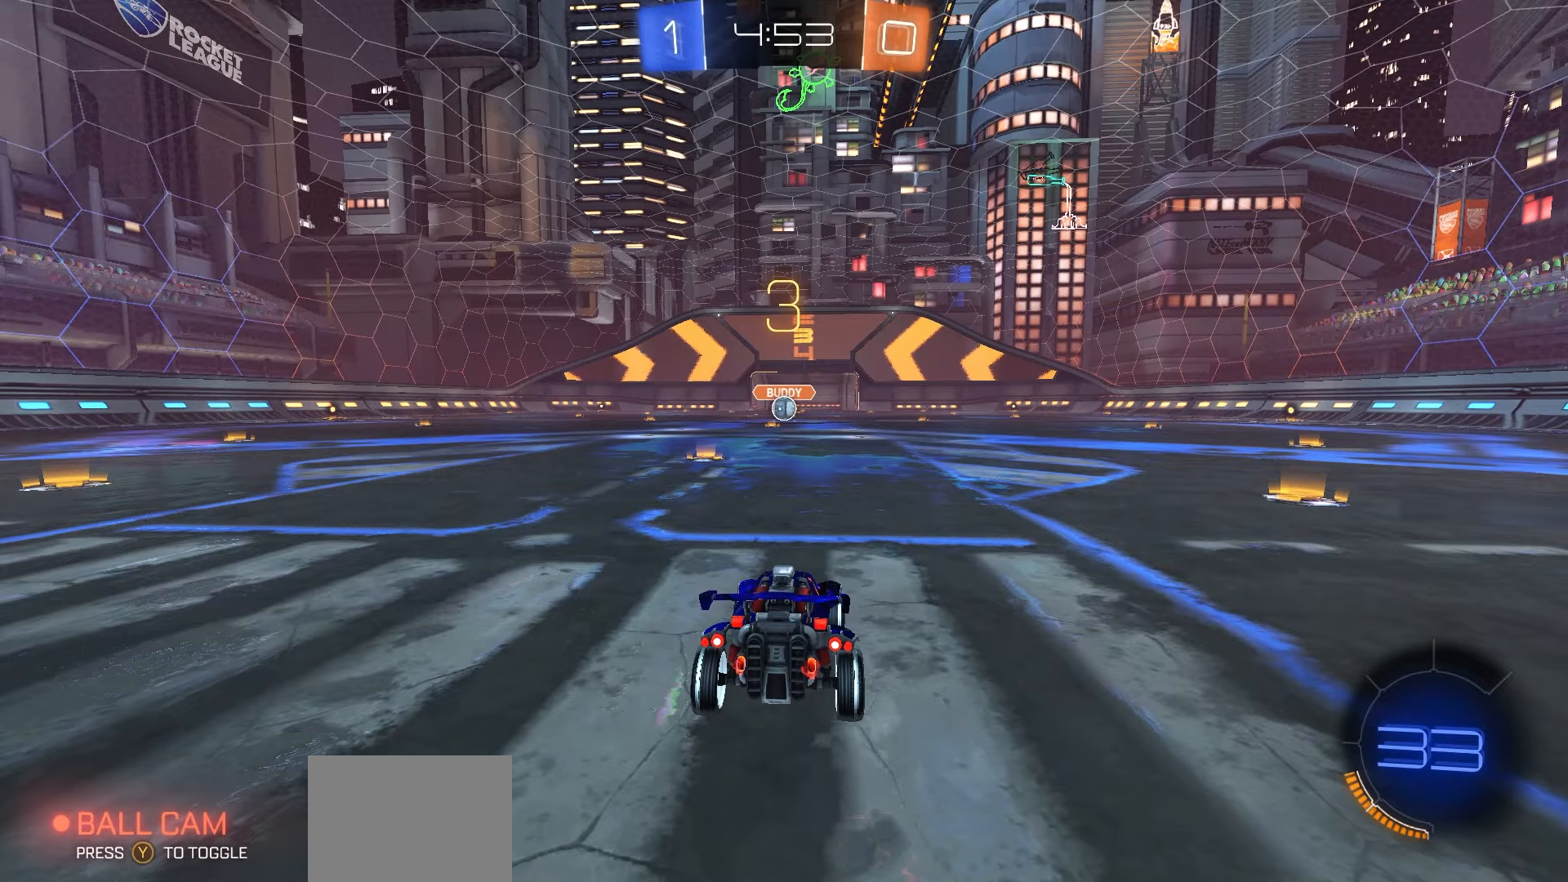
Gameplay with a controller (Xbox layout); each line is a JSON object with the inputs held at the frame after it. "events" lists button and stick changes between this image and that frame as [ms after this image, input, new state], when the widget could be followed in between.
{"buttons": [], "left_stick": "center", "right_stick": "center", "events": [[300, "Y", "down"], [383, "Y", "up"]]}
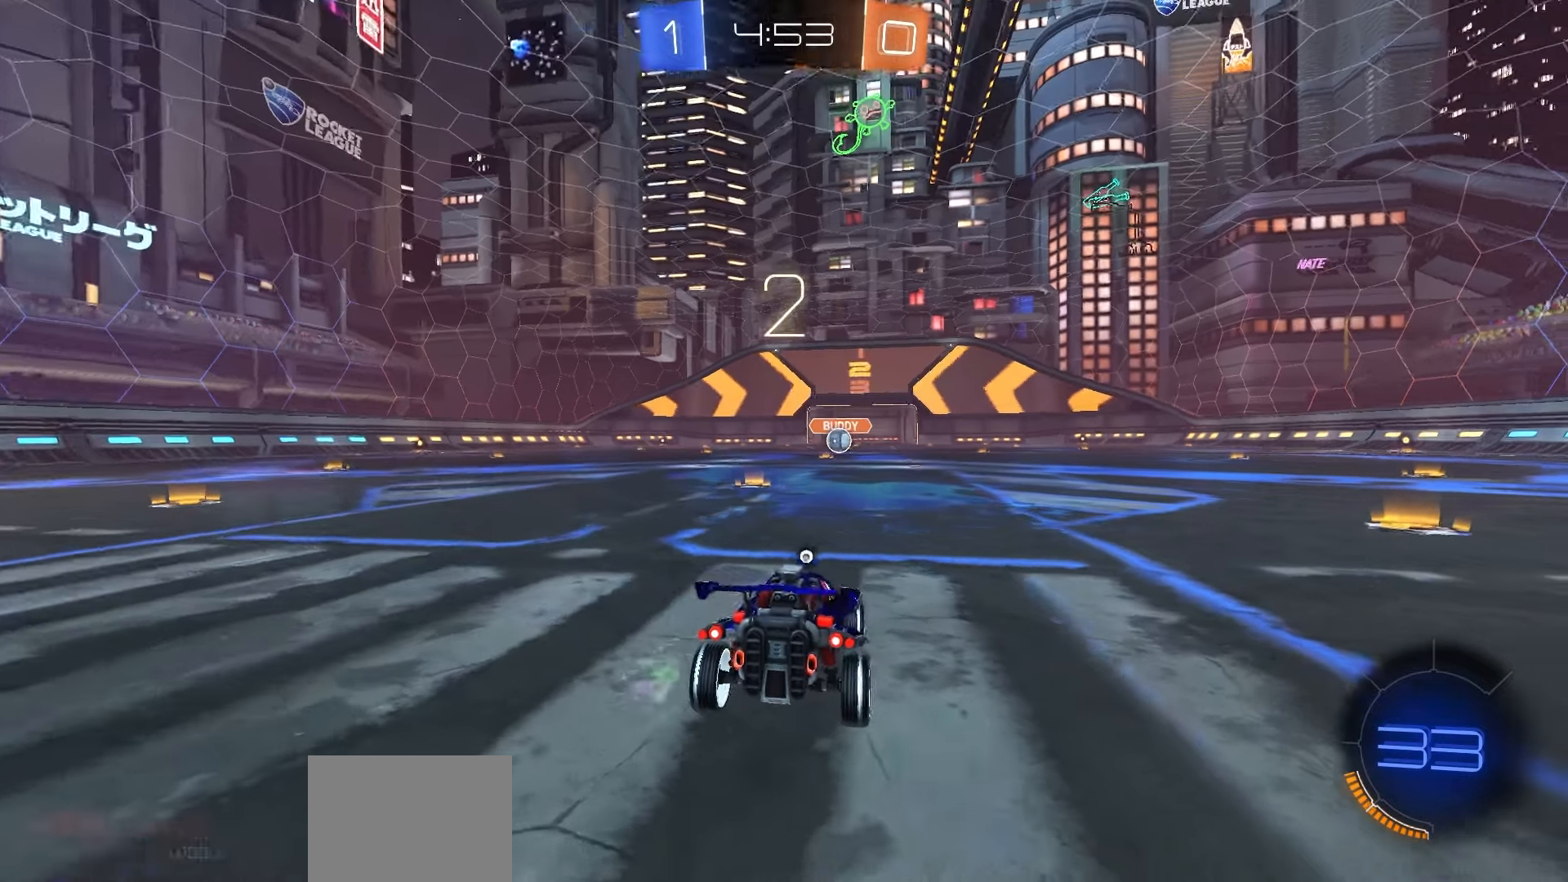
{"buttons": [], "left_stick": "center", "right_stick": "center", "events": [[300, "Y", "down"], [350, "Y", "up"]]}
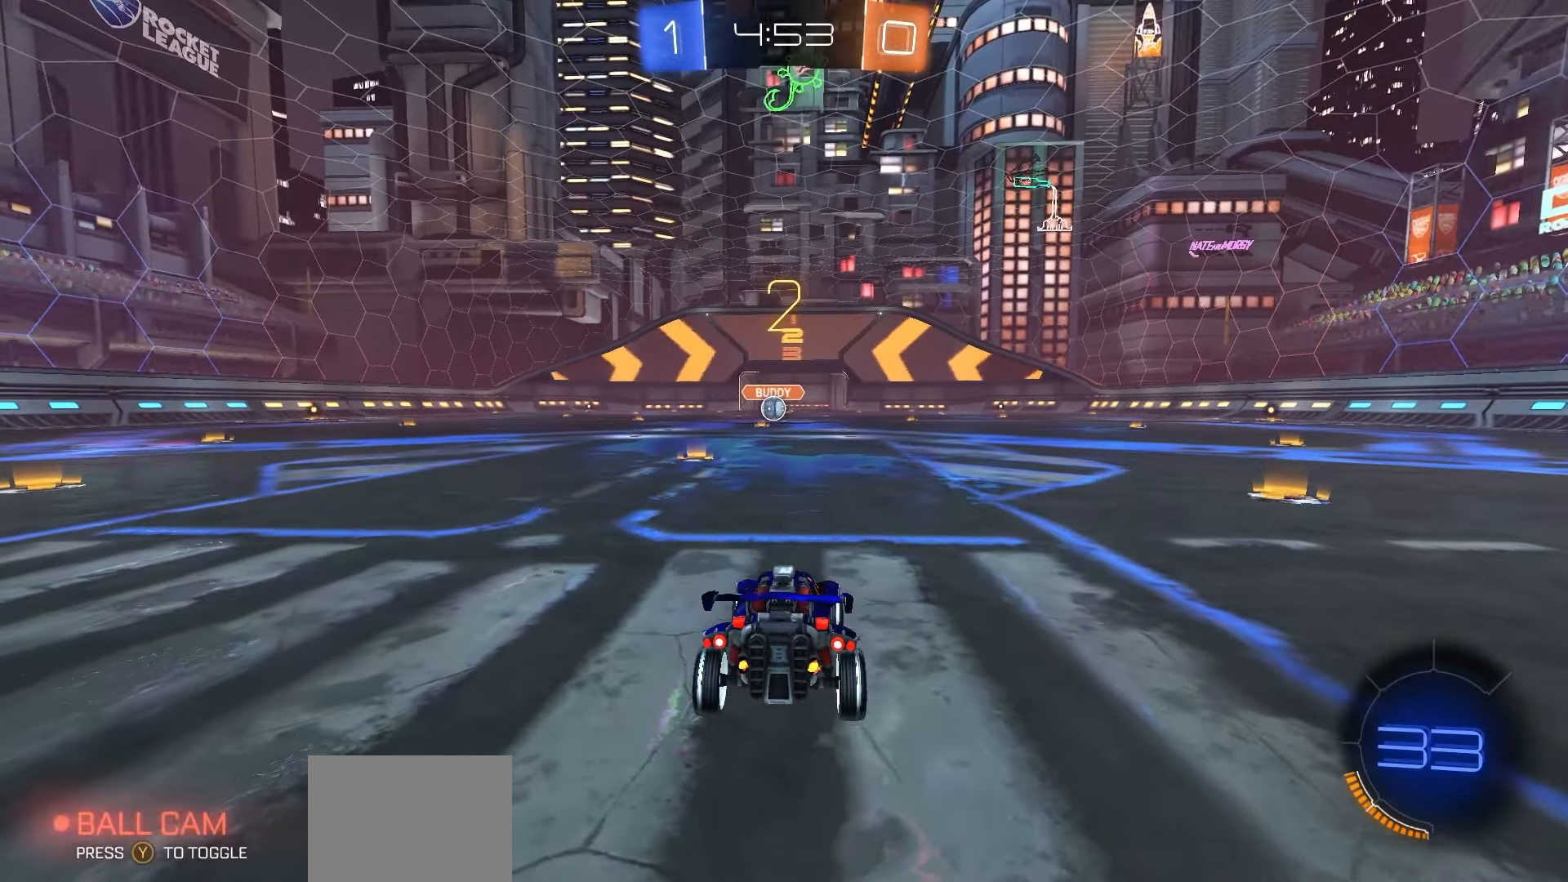
{"buttons": ["R1", "R2"], "left_stick": "center", "right_stick": "center", "events": [[50, "R1", "down"], [67, "R2", "down"]]}
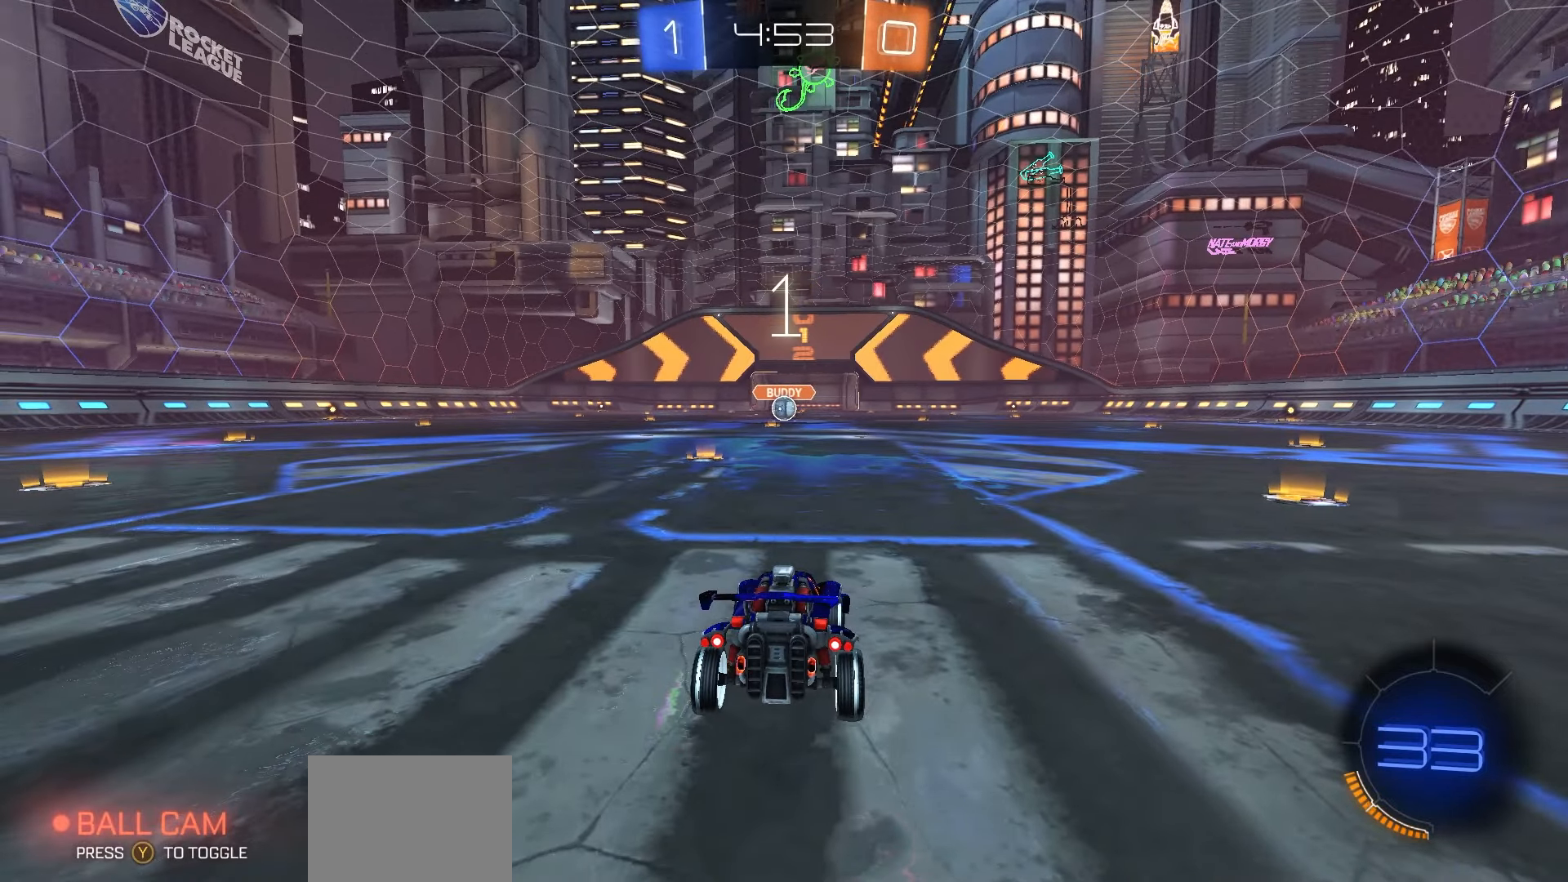
{"buttons": ["R1", "R2"], "left_stick": "center", "right_stick": "center", "events": []}
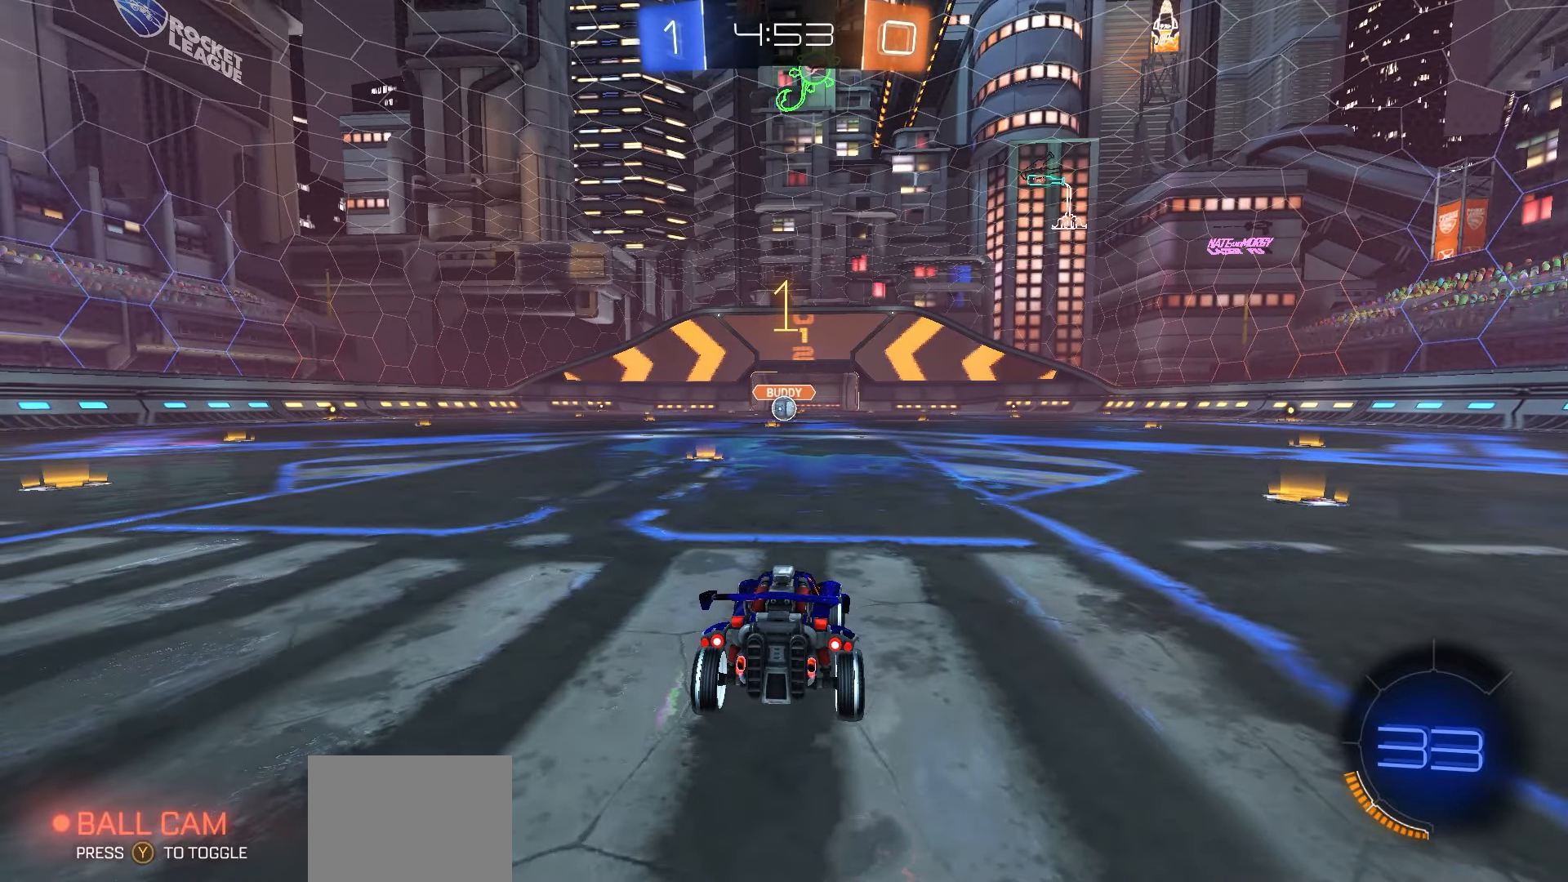
{"buttons": ["R1", "R2"], "left_stick": "center", "right_stick": "center", "events": []}
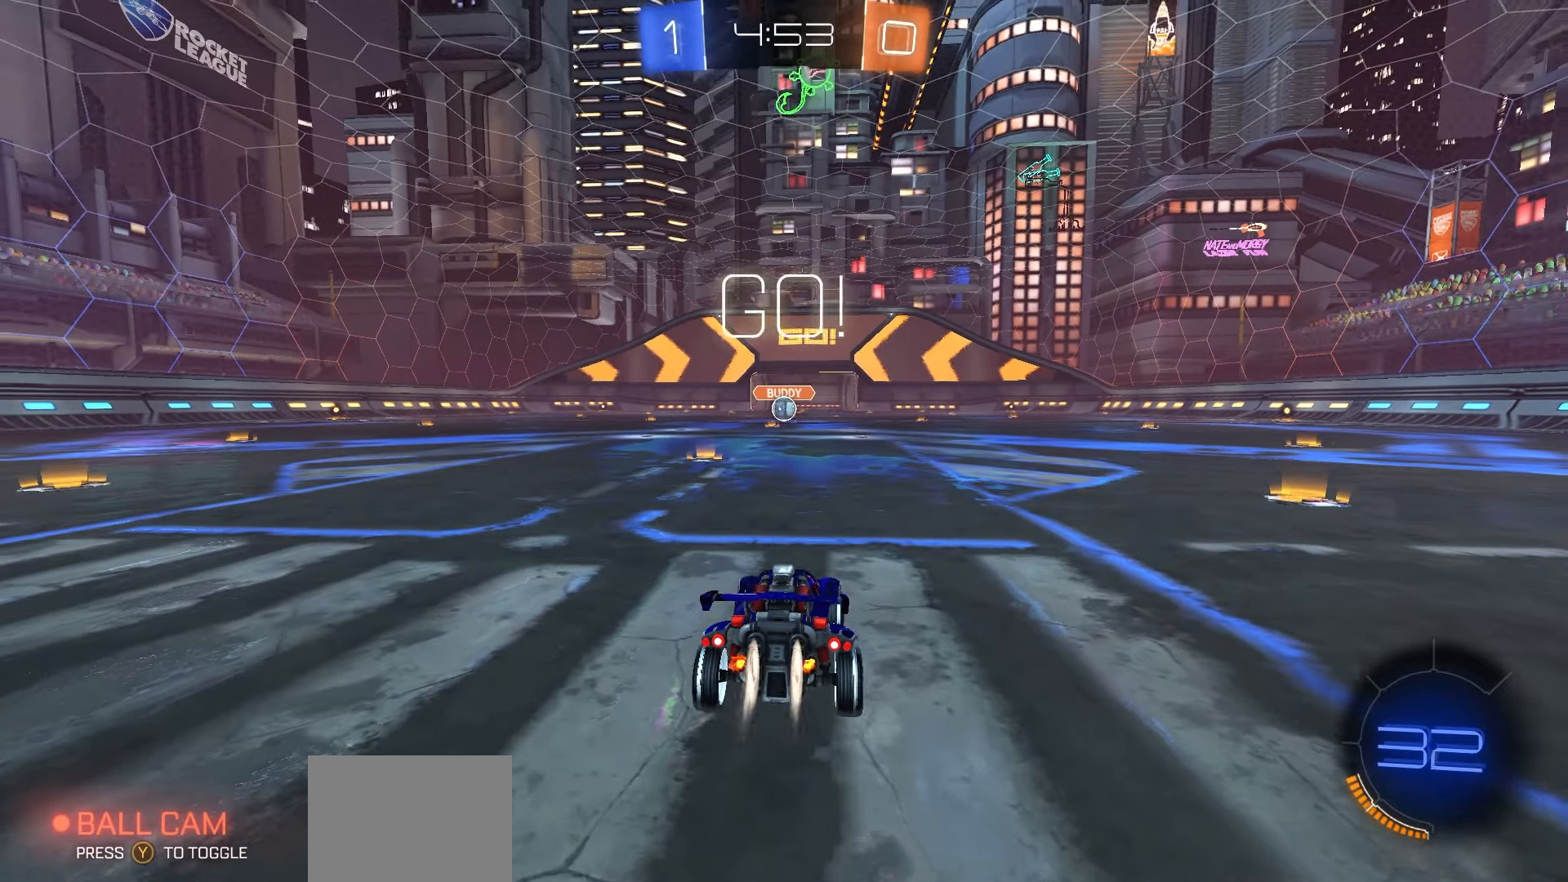
{"buttons": ["R1", "R2"], "left_stick": "down", "right_stick": "center", "events": [[200, "left_stick", "right"], [233, "A", "down"], [283, "A", "up"], [283, "left_stick", "up-left"], [333, "A", "down"], [400, "left_stick", "down"], [417, "A", "up"]]}
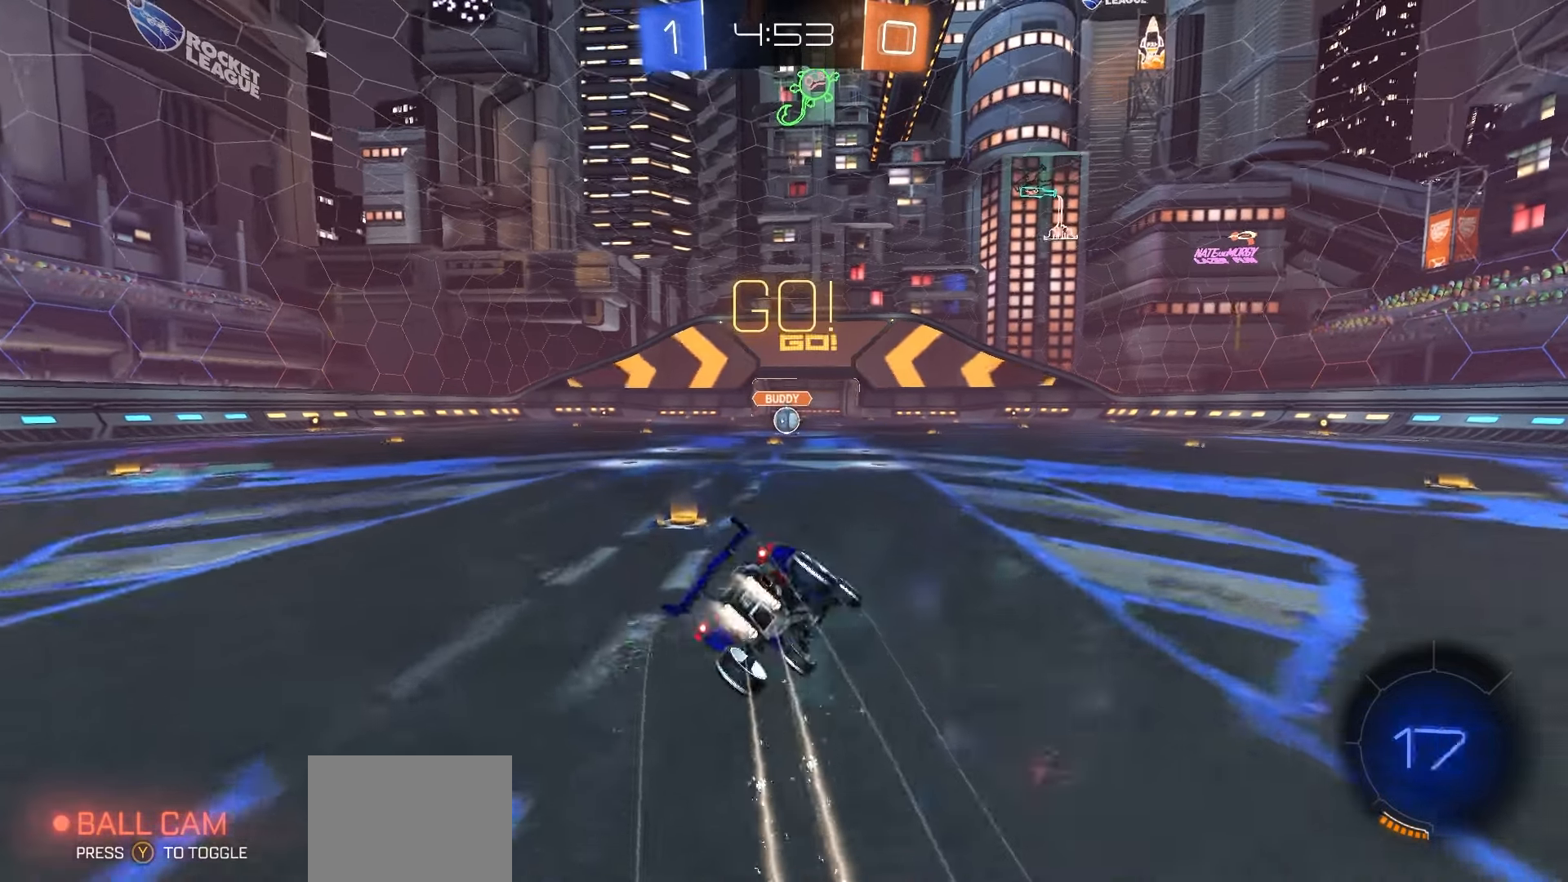
{"buttons": ["X", "R1", "R2"], "left_stick": "down-left", "right_stick": "center", "events": [[117, "left_stick", "down-left"], [267, "X", "down"]]}
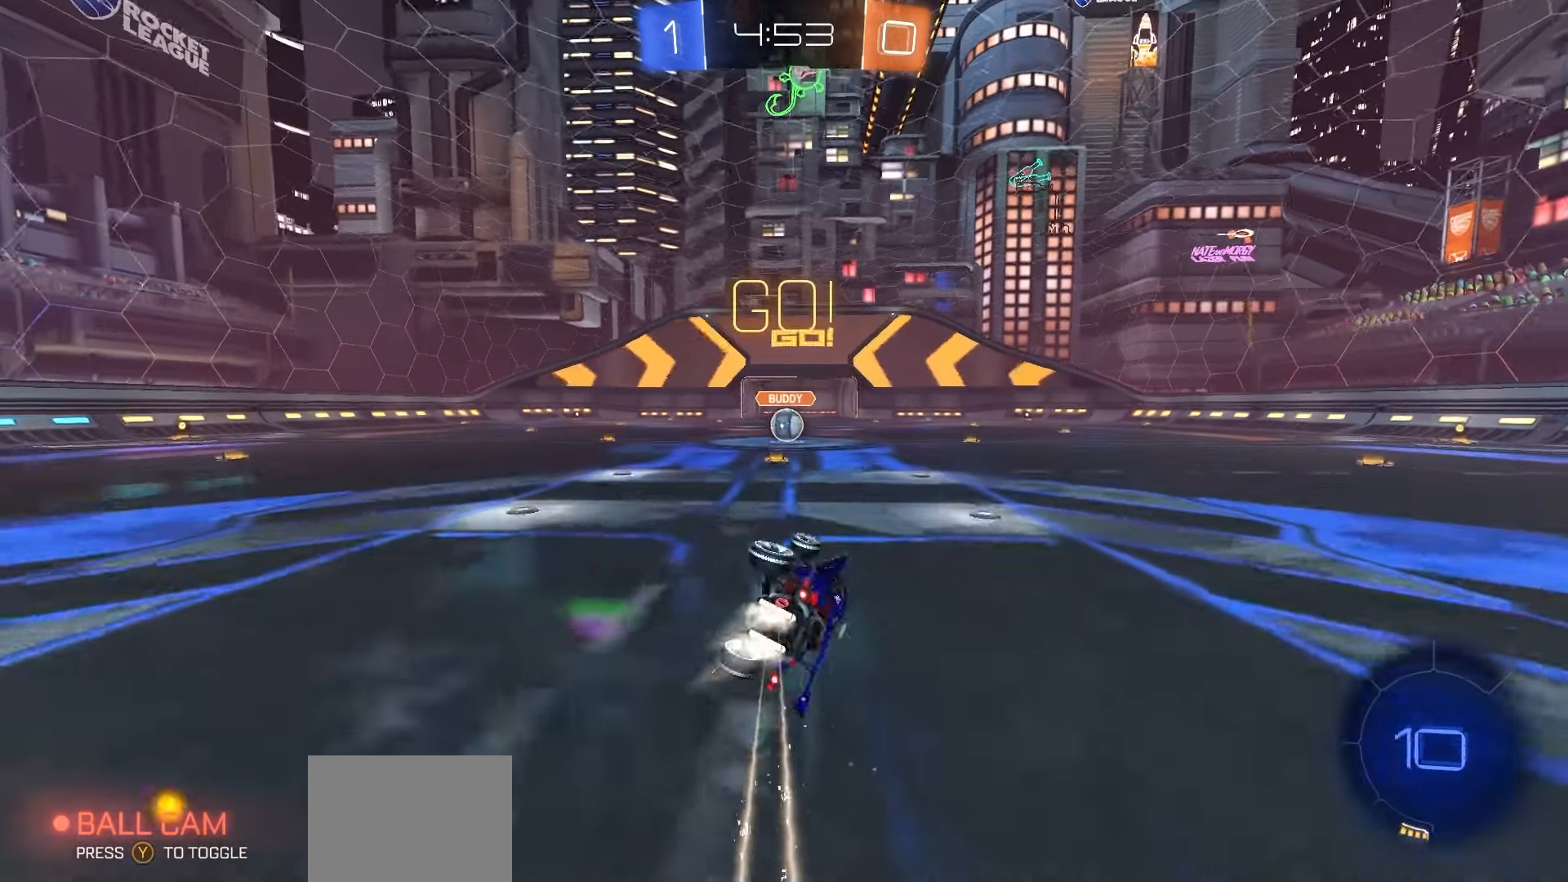
{"buttons": ["R2"], "left_stick": "center", "right_stick": "center", "events": [[150, "left_stick", "center"], [217, "X", "up"], [267, "R1", "up"]]}
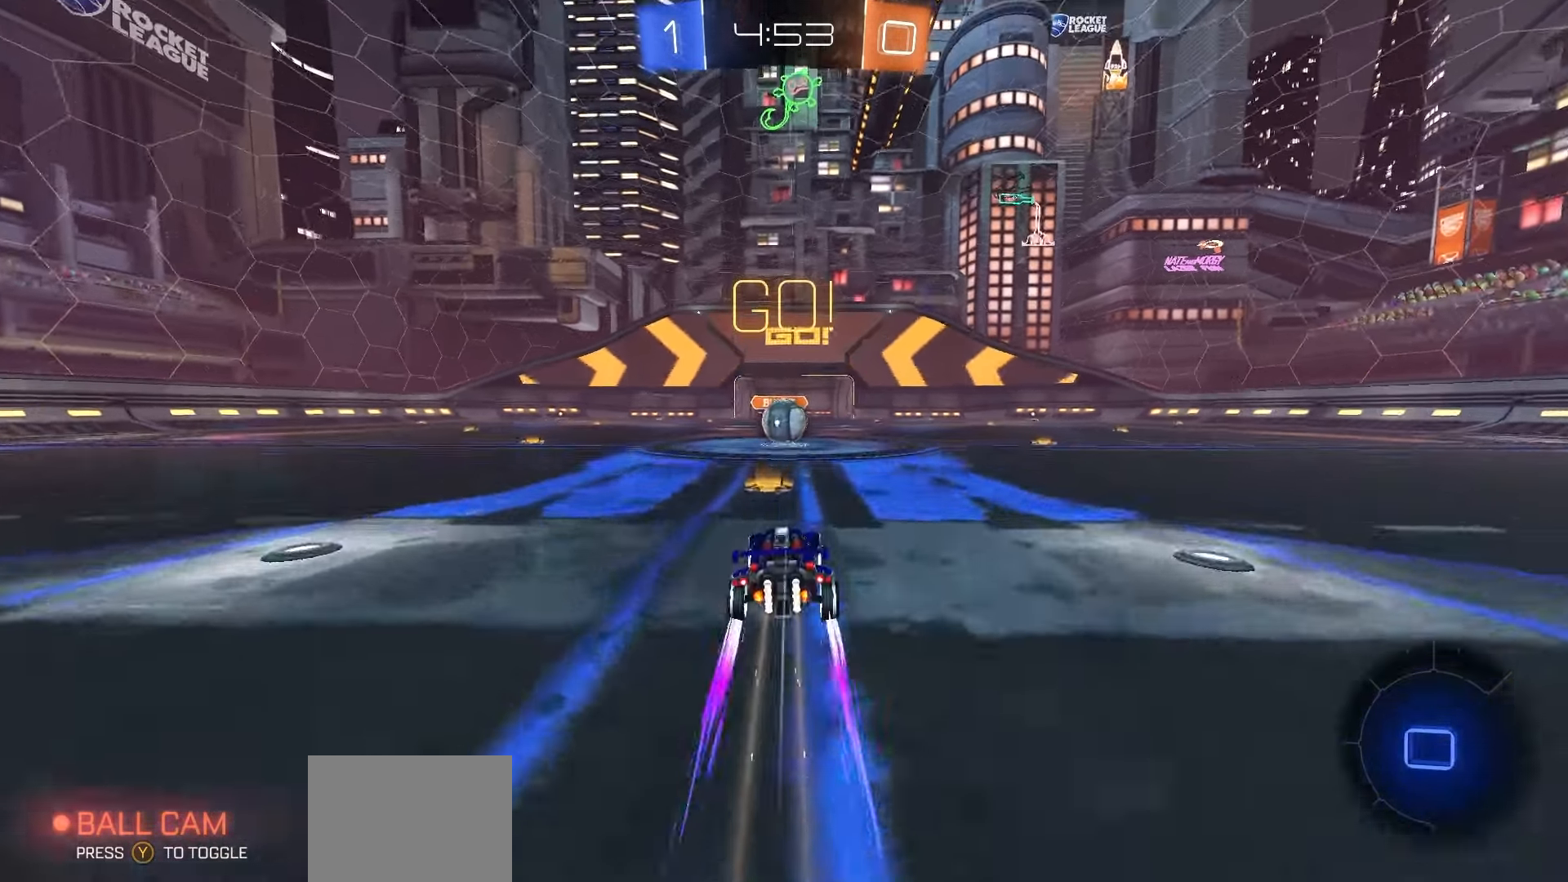
{"buttons": ["R2"], "left_stick": "center", "right_stick": "center", "events": [[300, "A", "down"], [350, "A", "up"]]}
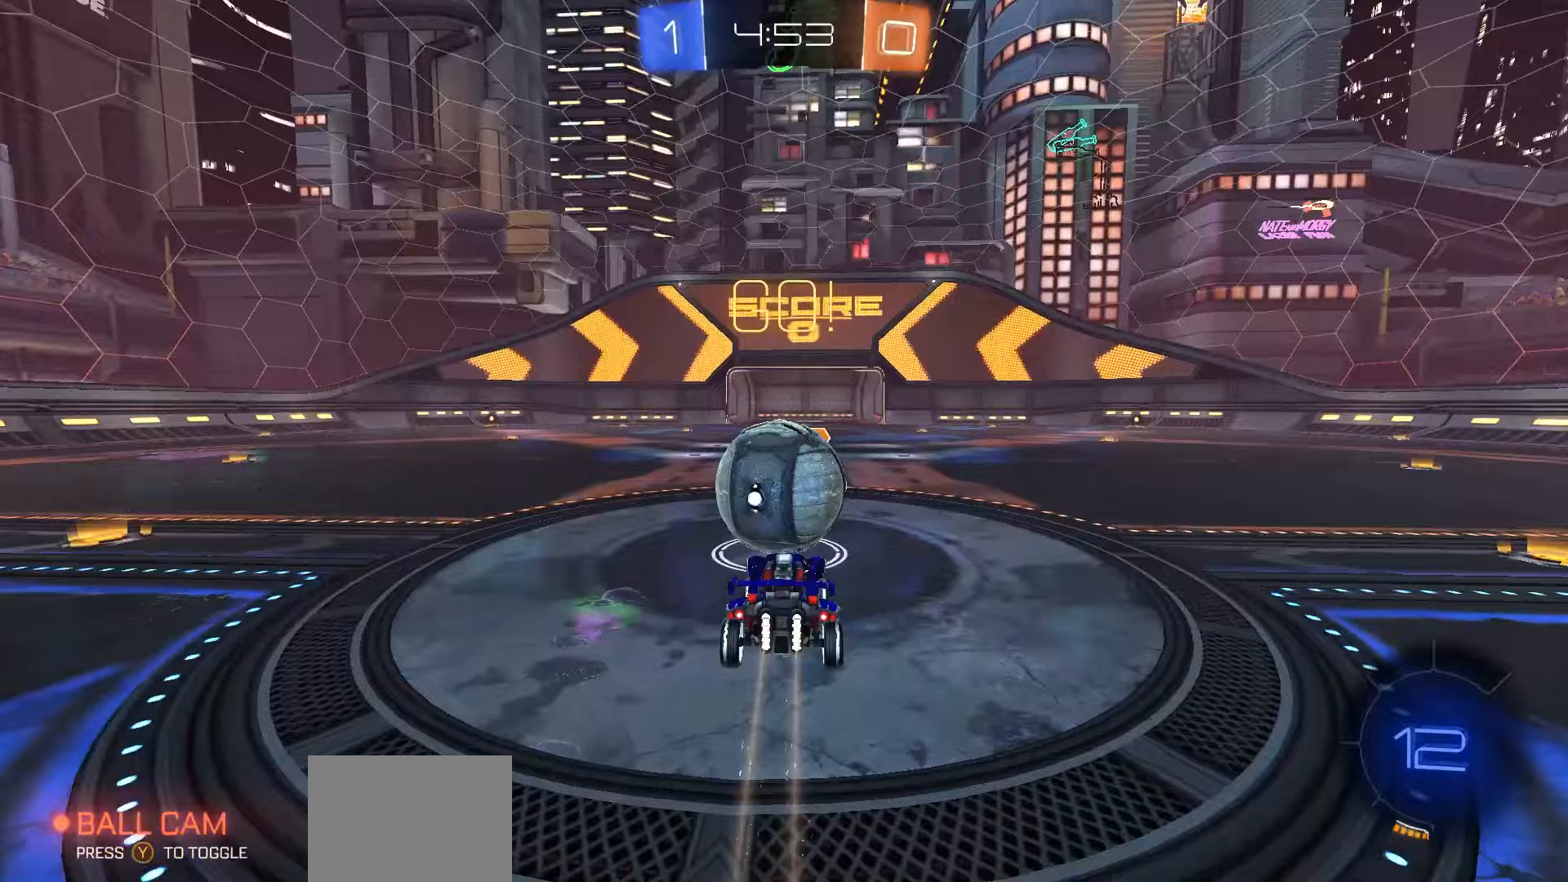
{"buttons": ["B", "R2"], "left_stick": "right", "right_stick": "center", "events": [[83, "left_stick", "up-left"], [233, "left_stick", "center"], [383, "left_stick", "right"], [417, "B", "down"]]}
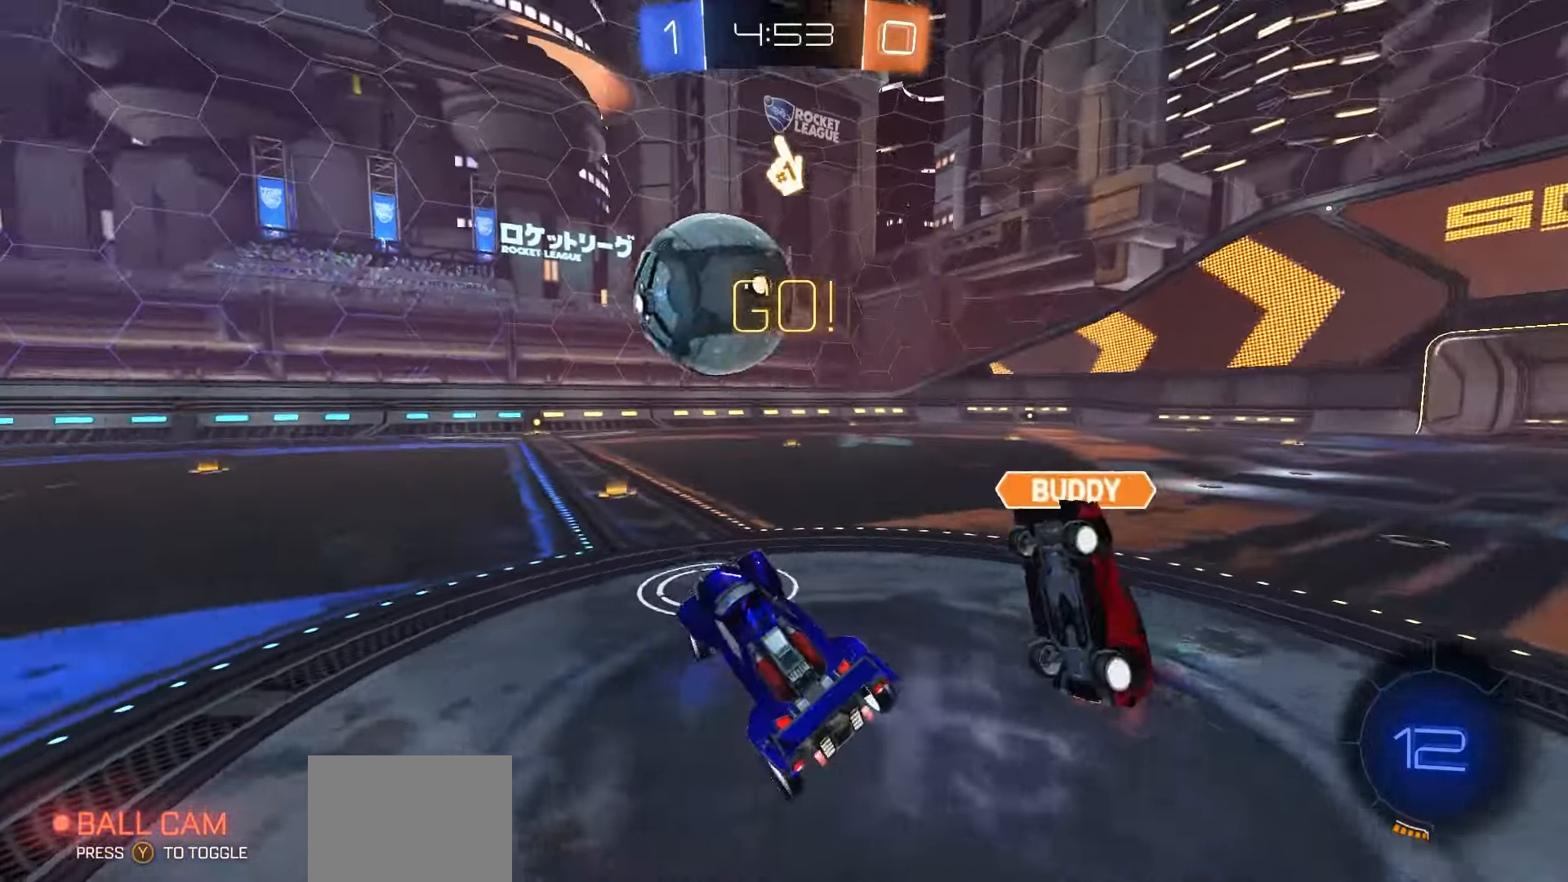
{"buttons": ["R1", "R2"], "left_stick": "right", "right_stick": "center", "events": [[17, "B", "up"], [33, "left_stick", "center"], [150, "left_stick", "up"], [233, "L3", "down"], [250, "R1", "down"], [267, "A", "down"], [300, "A", "up"], [350, "L3", "up"], [367, "left_stick", "right"]]}
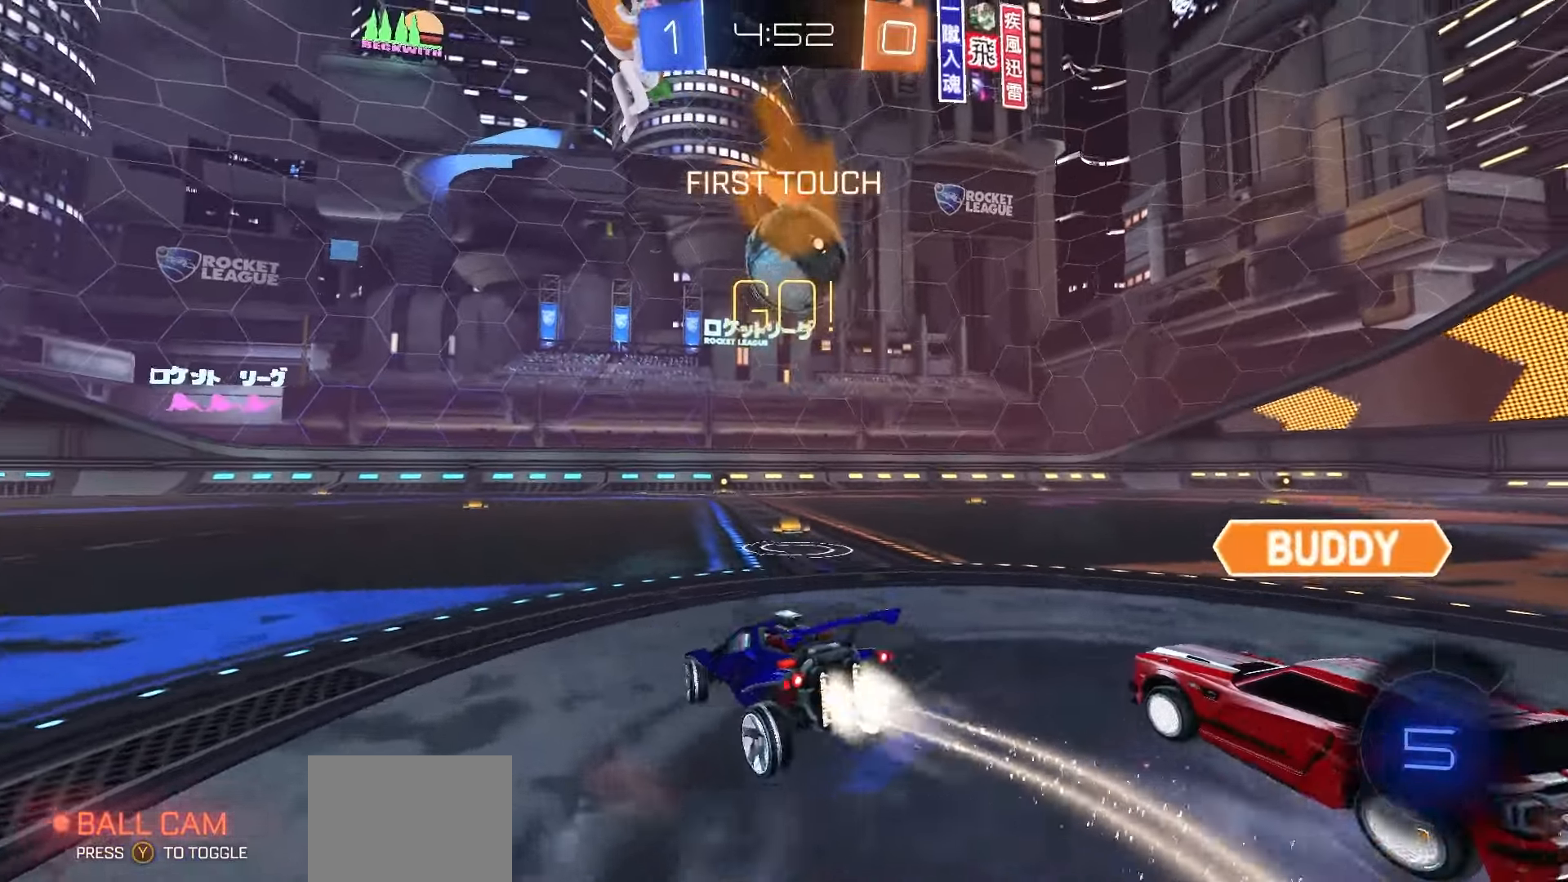
{"buttons": ["R2"], "left_stick": "center", "right_stick": "center", "events": [[67, "R1", "up"], [250, "left_stick", "center"], [350, "left_stick", "left"], [500, "left_stick", "center"]]}
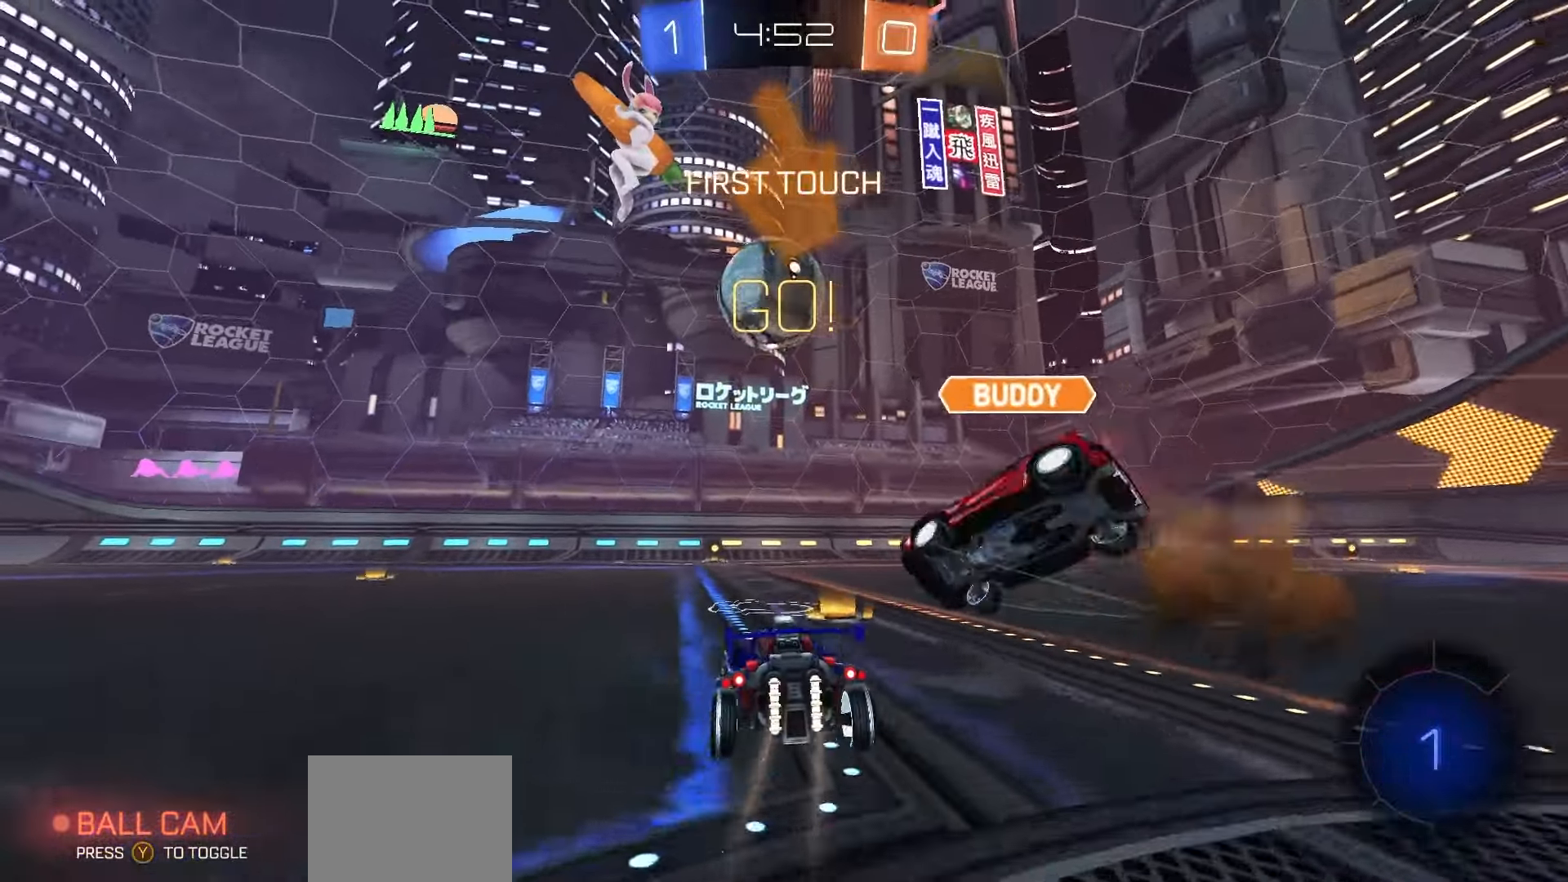
{"buttons": ["R1", "R2"], "left_stick": "center", "right_stick": "center", "events": [[117, "left_stick", "right"], [183, "left_stick", "center"], [383, "left_stick", "left"], [417, "R1", "down"], [500, "left_stick", "center"]]}
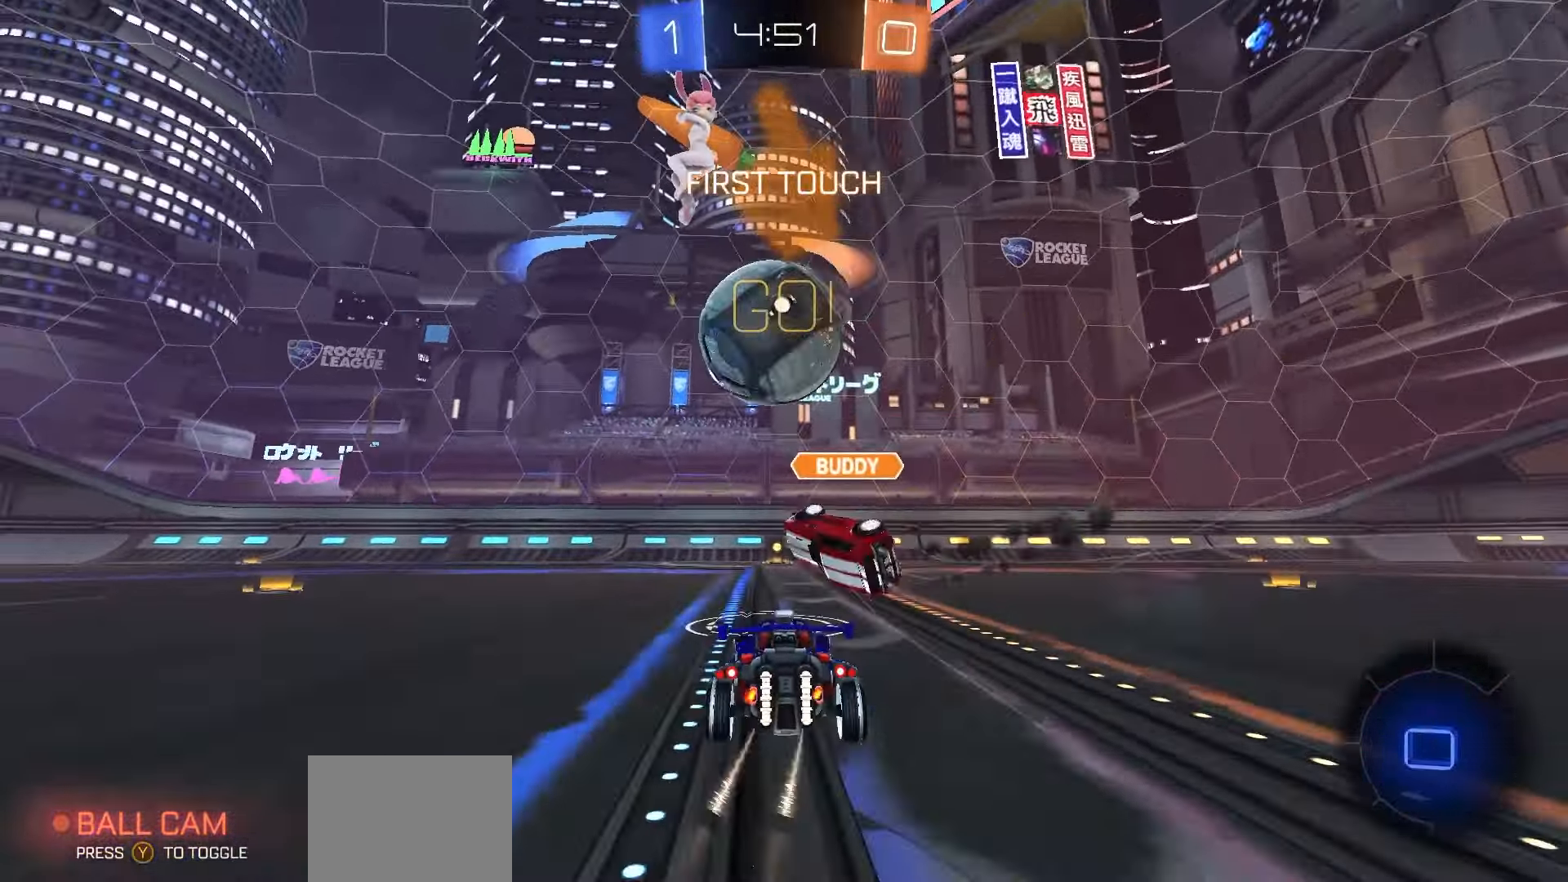
{"buttons": ["R2"], "left_stick": "left", "right_stick": "center", "events": [[33, "R1", "up"], [83, "left_stick", "right"], [233, "left_stick", "center"], [283, "Y", "down"], [300, "left_stick", "left"], [350, "Y", "up"]]}
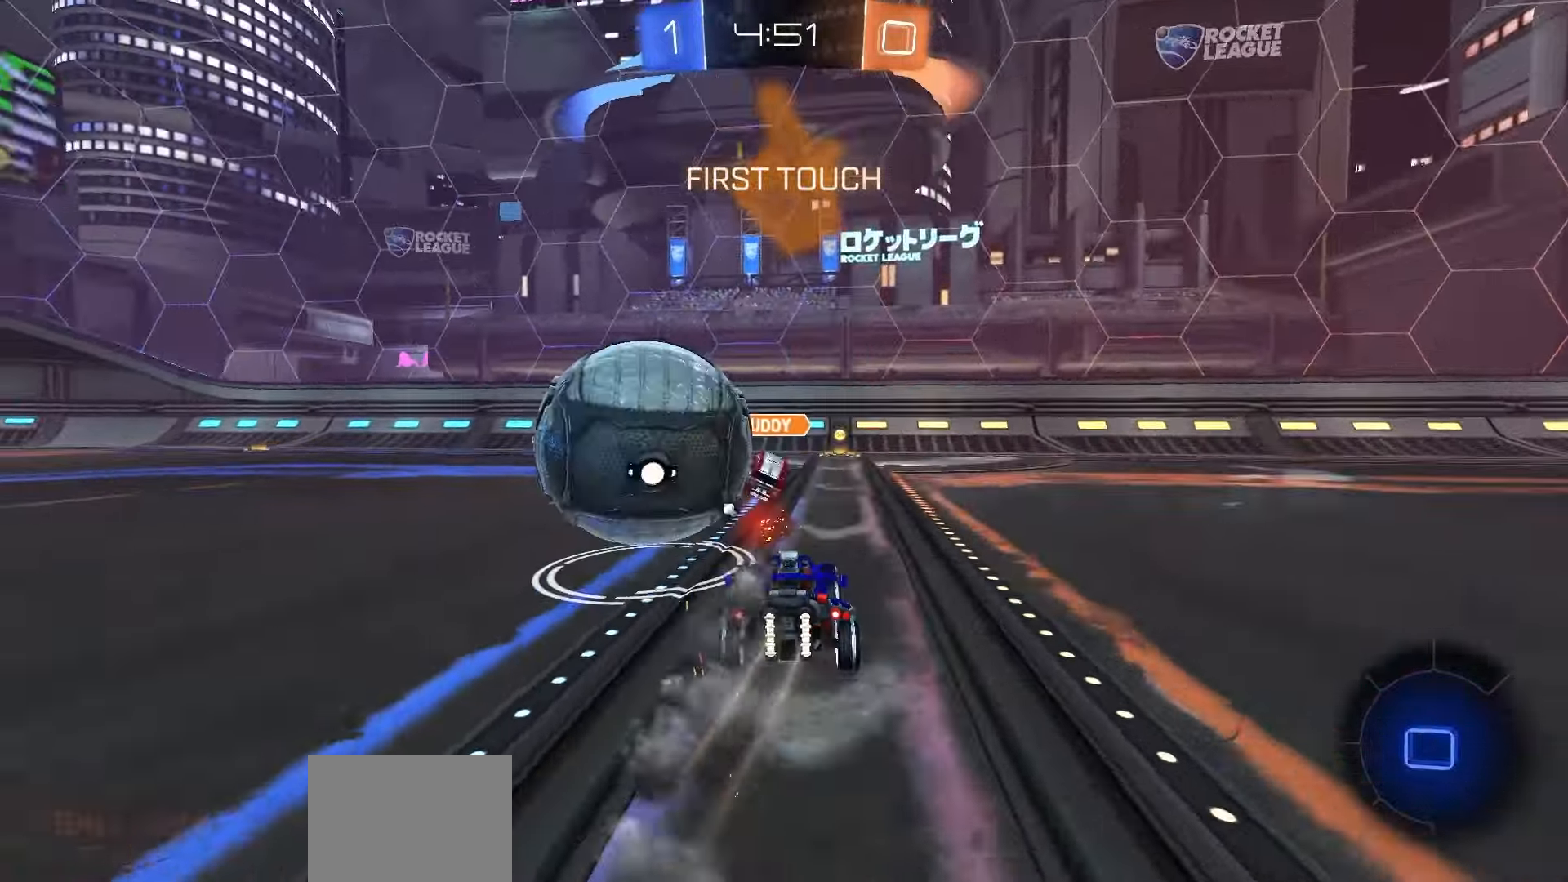
{"buttons": ["R1", "R2"], "left_stick": "up-left", "right_stick": "center", "events": [[450, "A", "down"], [450, "left_stick", "center"], [500, "A", "up"], [500, "R1", "down"], [500, "left_stick", "up-left"]]}
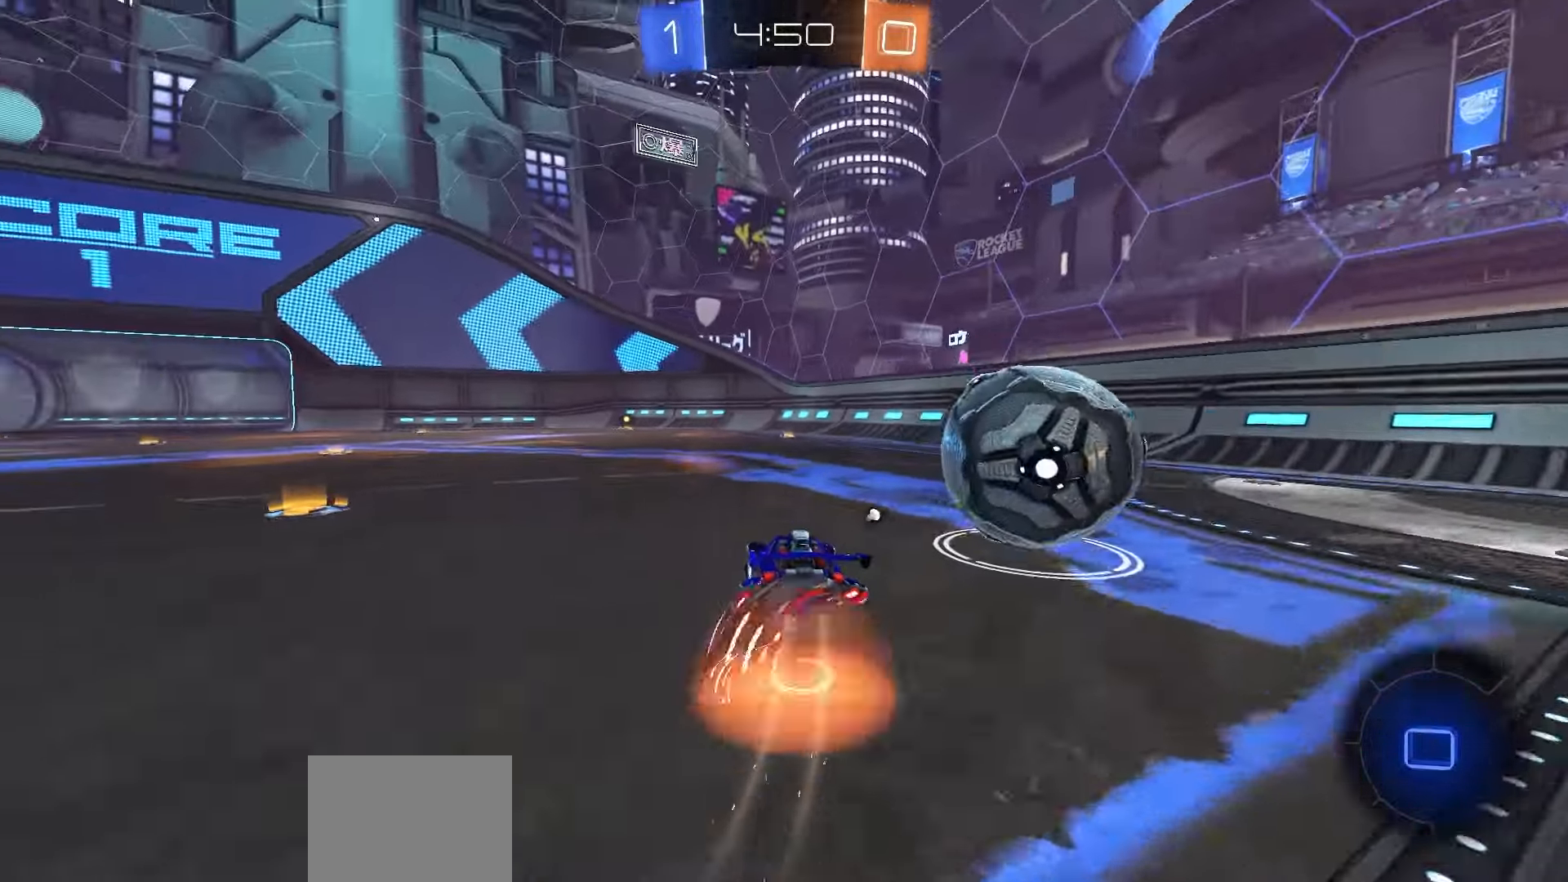
{"buttons": ["X", "R1", "R2"], "left_stick": "down-left", "right_stick": "center", "events": [[33, "A", "down"], [83, "left_stick", "down"], [133, "A", "up"], [217, "Y", "down"], [217, "left_stick", "down-left"], [283, "Y", "up"], [383, "X", "down"]]}
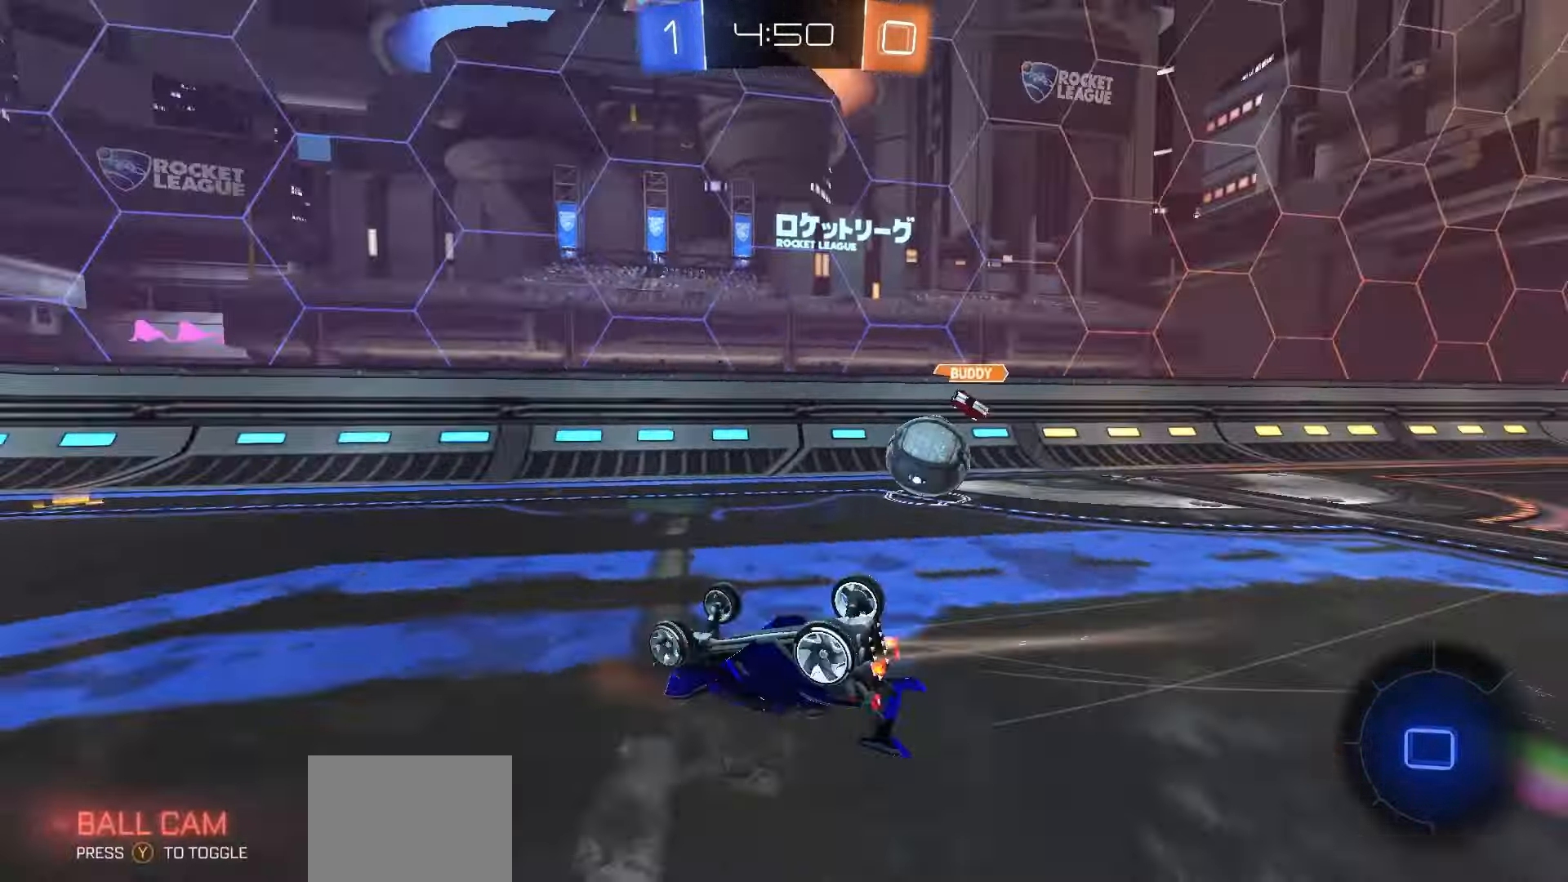
{"buttons": ["R1", "R2"], "left_stick": "center", "right_stick": "center", "events": [[350, "X", "up"], [350, "left_stick", "center"]]}
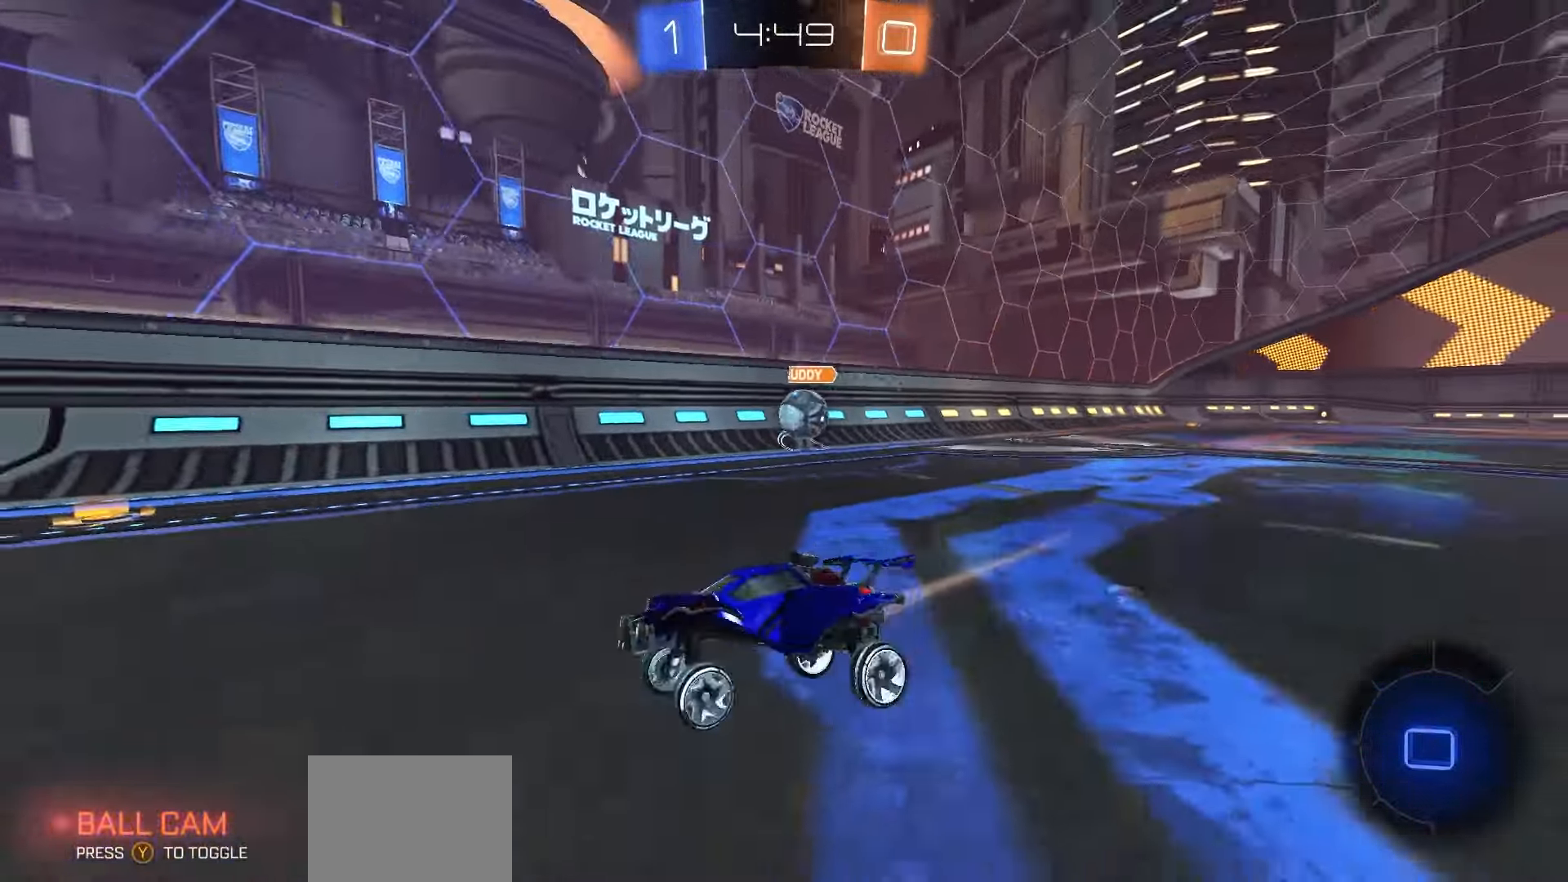
{"buttons": ["Y", "R1", "R2"], "left_stick": "center", "right_stick": "center", "events": [[33, "Y", "down"], [100, "Y", "up"], [317, "left_stick", "right"], [383, "left_stick", "center"], [483, "Y", "down"]]}
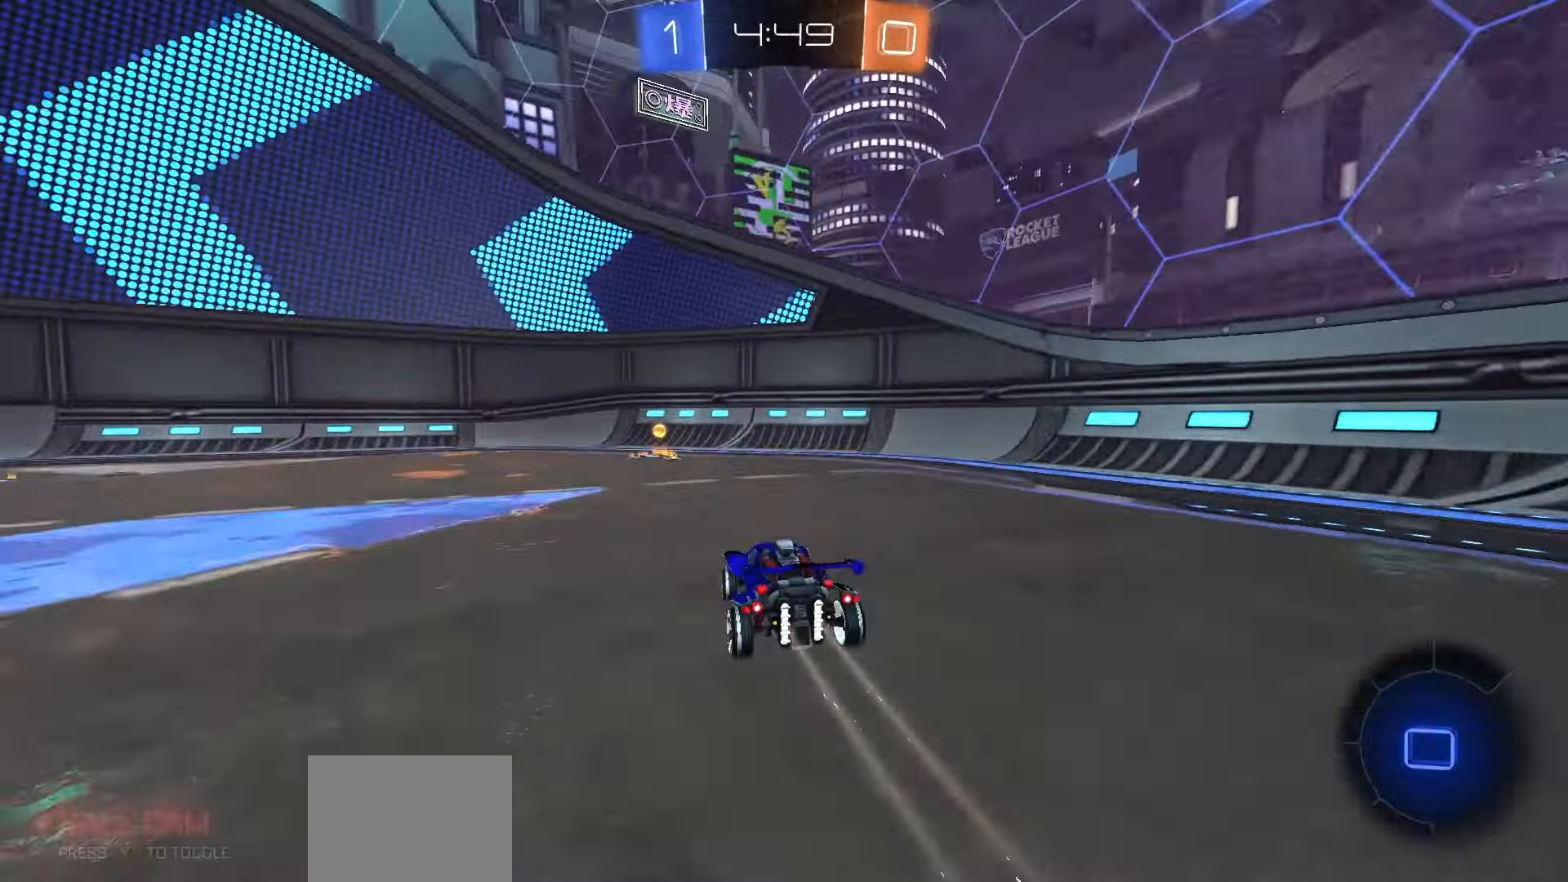
{"buttons": ["R1", "R2"], "left_stick": "left", "right_stick": "center", "events": [[67, "Y", "up"], [367, "left_stick", "left"], [383, "L1", "down"], [483, "L1", "up"]]}
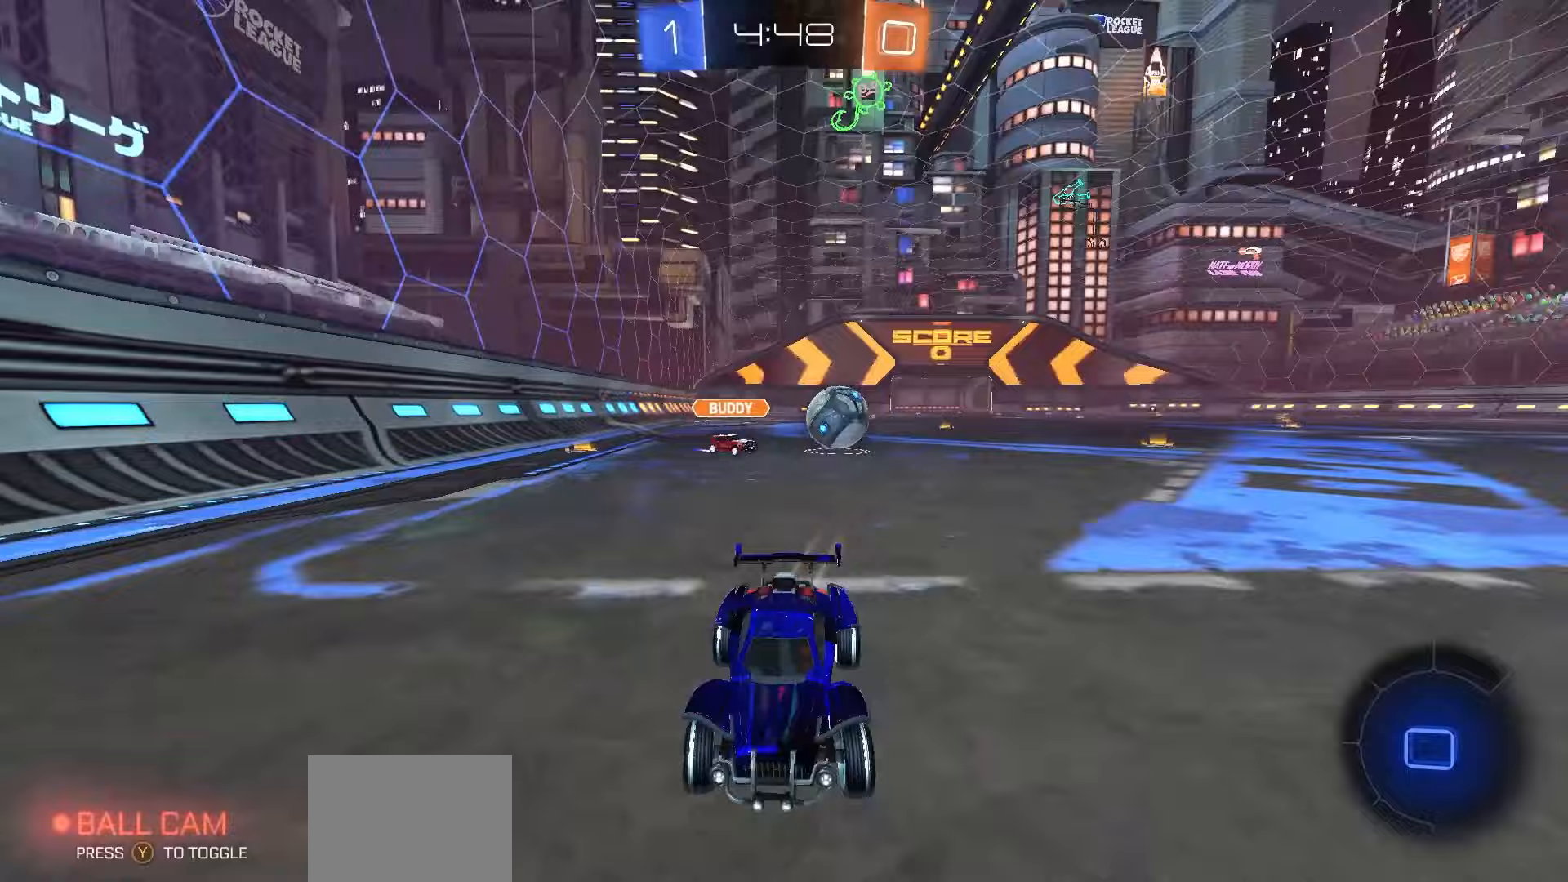
{"buttons": ["R1", "R2"], "left_stick": "left", "right_stick": "center", "events": []}
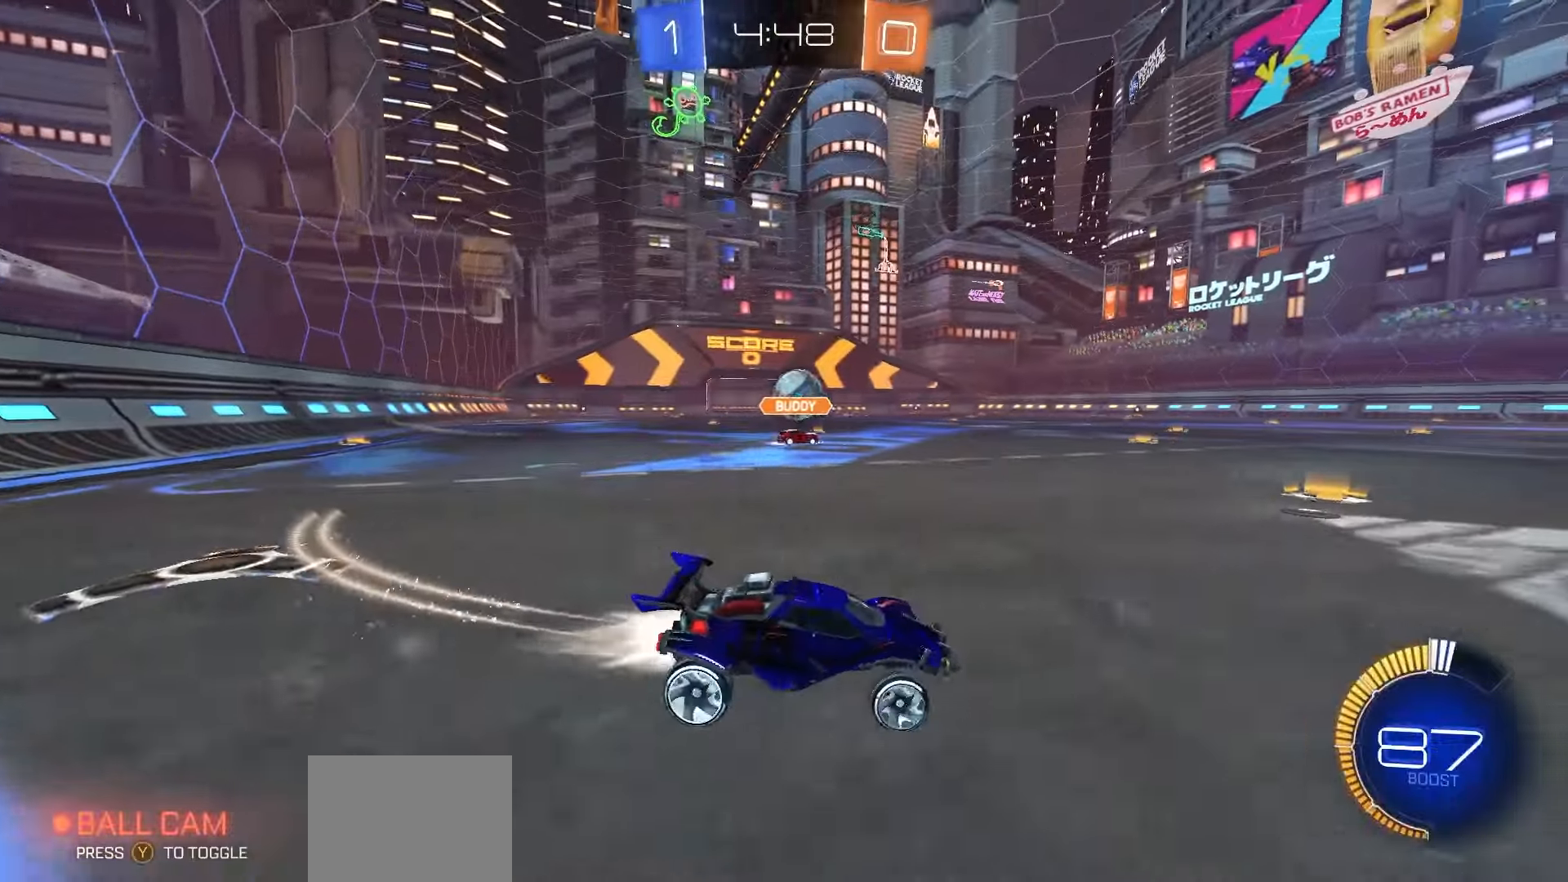
{"buttons": ["R1", "R2"], "left_stick": "center", "right_stick": "center", "events": [[133, "left_stick", "center"], [317, "left_stick", "right"], [417, "left_stick", "center"]]}
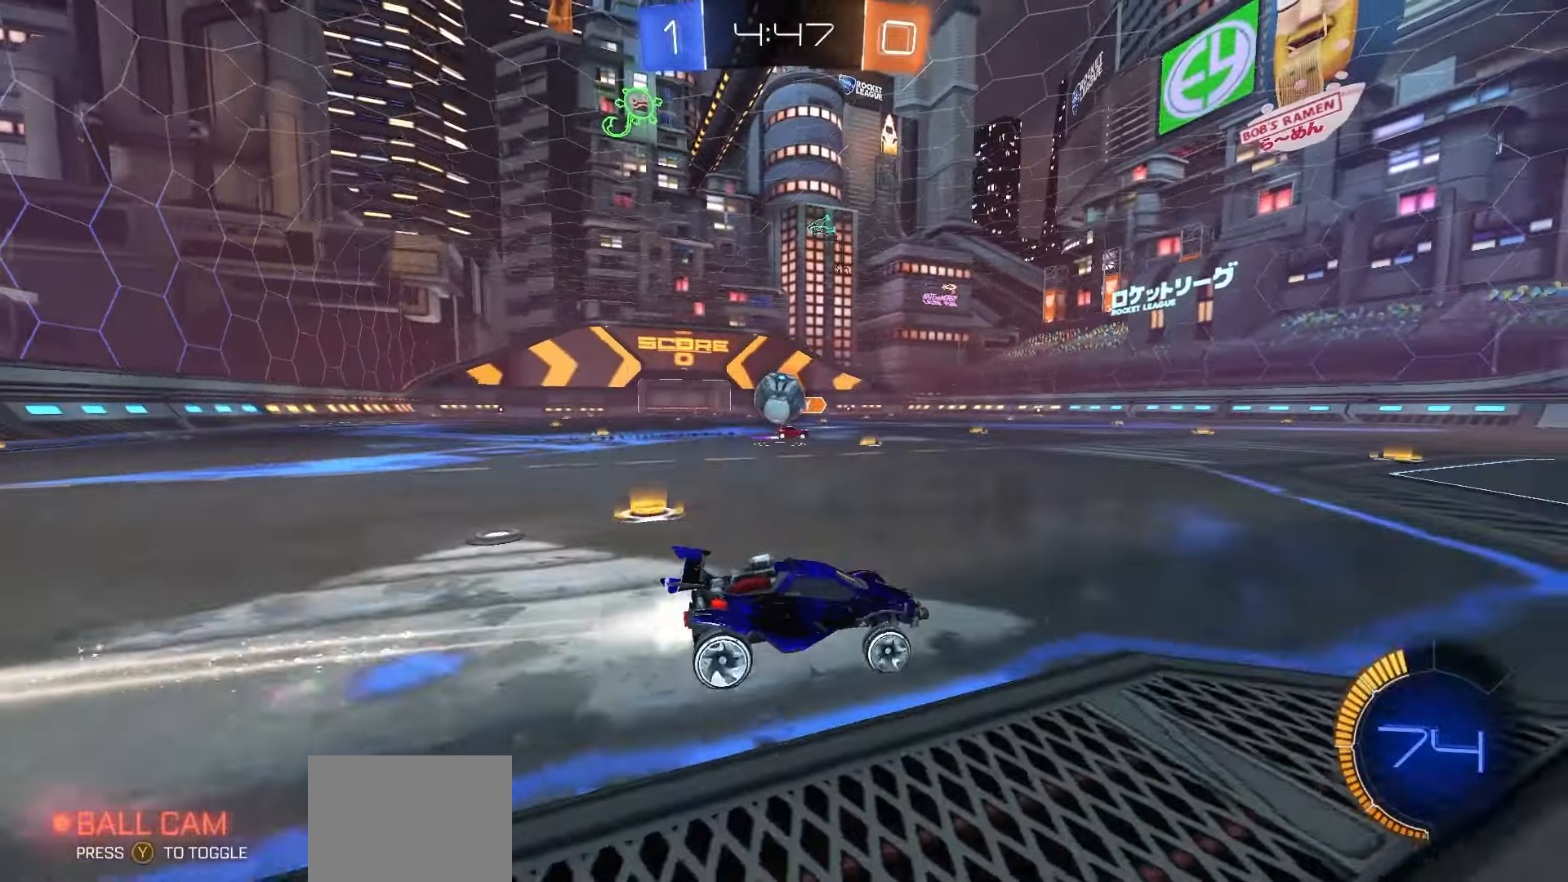
{"buttons": ["L2"], "left_stick": "center", "right_stick": "center", "events": [[50, "left_stick", "left"], [117, "R1", "up"], [183, "L2", "down"], [200, "R2", "up"], [200, "left_stick", "right"], [483, "left_stick", "center"]]}
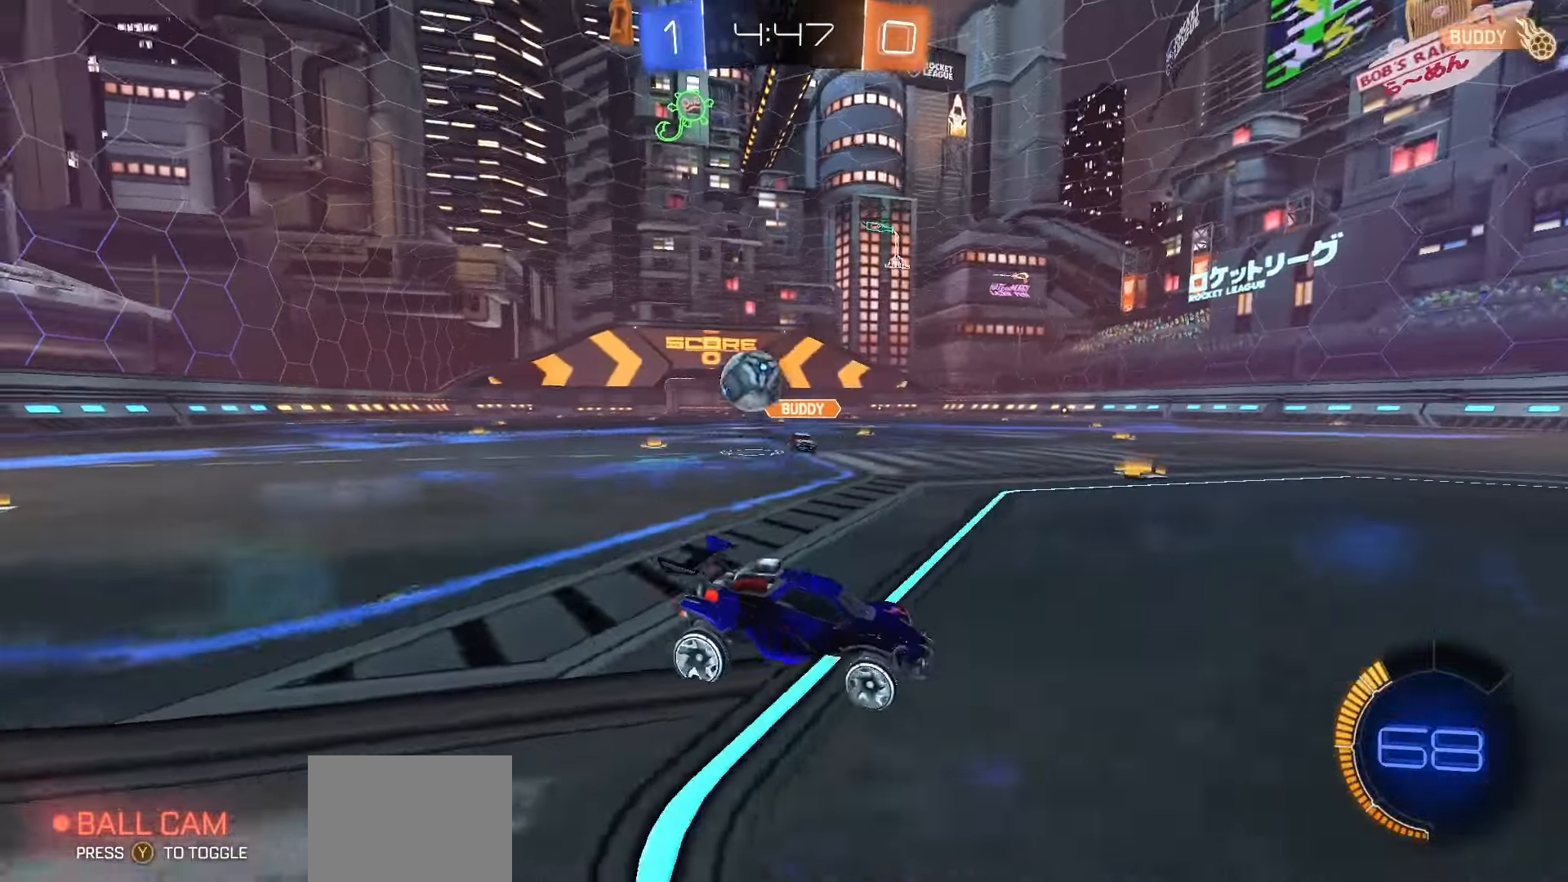
{"buttons": [], "left_stick": "down", "right_stick": "center", "events": [[267, "A", "down"], [333, "left_stick", "down"], [383, "L2", "up"], [483, "A", "up"]]}
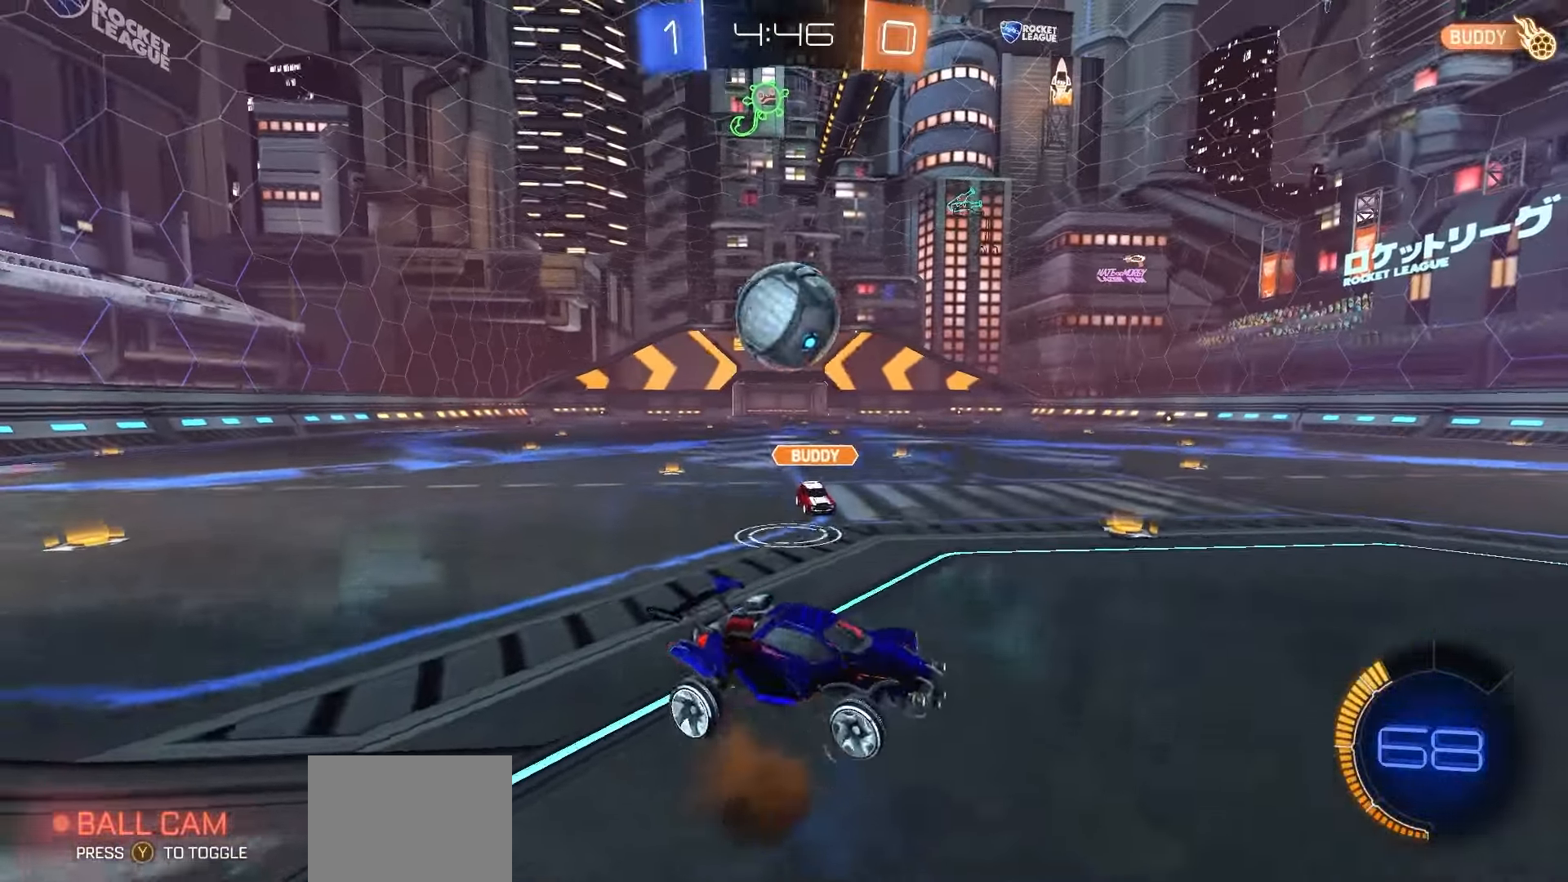
{"buttons": ["L1", "R1", "R2", "L3"], "left_stick": "up-right", "right_stick": "center", "events": [[50, "R1", "down"], [50, "left_stick", "down-left"], [200, "R1", "up"], [217, "R1", "down"], [250, "R2", "down"], [383, "left_stick", "up-right"], [400, "A", "down"], [417, "L1", "down"], [467, "L3", "down"], [500, "A", "up"]]}
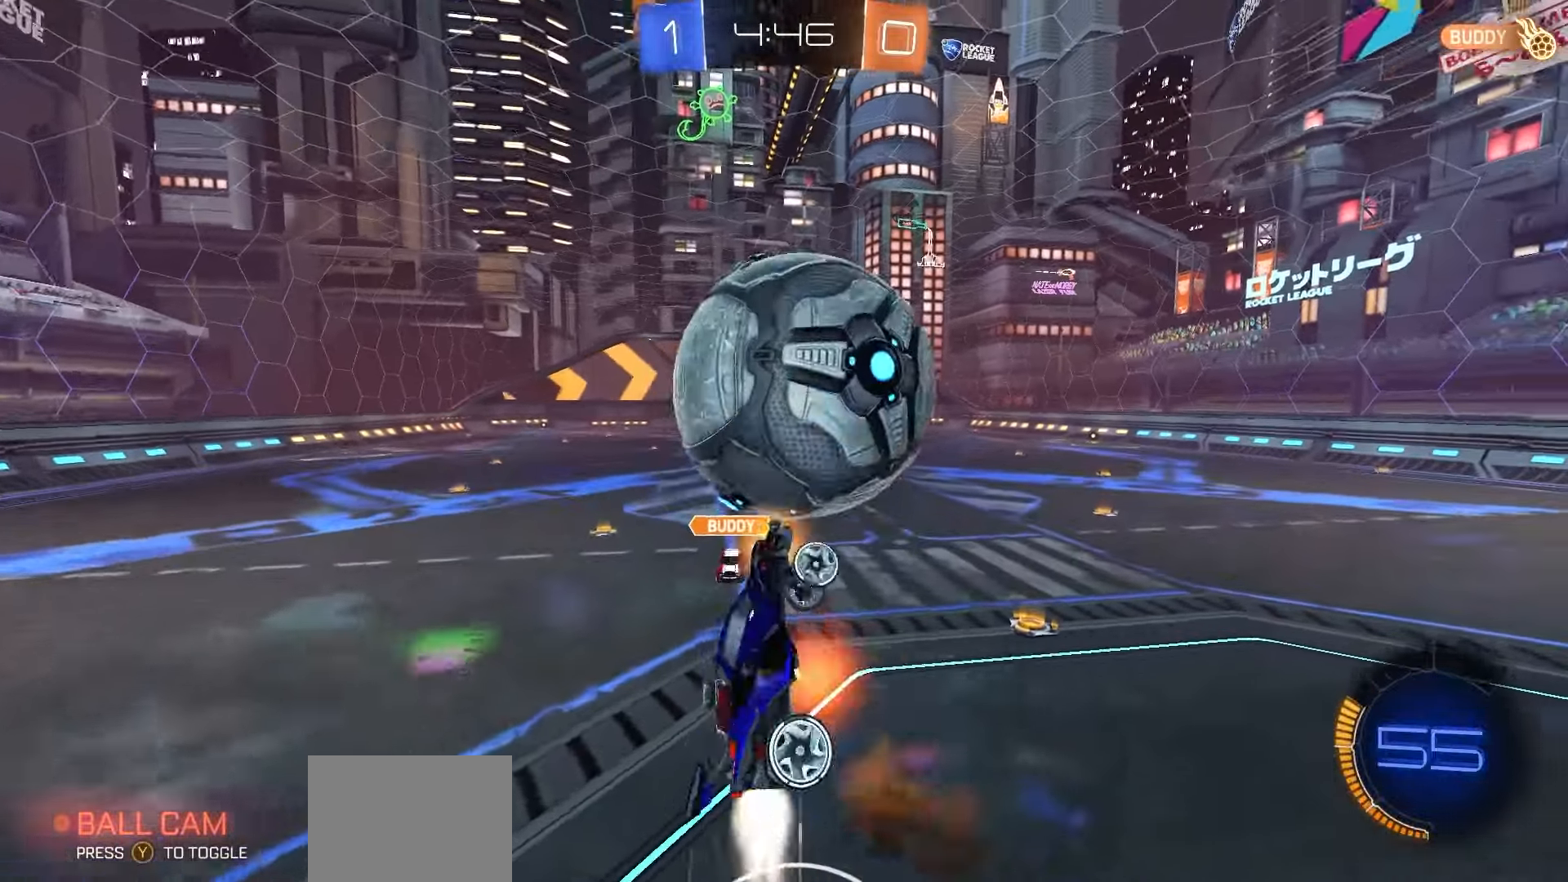
{"buttons": ["B"], "left_stick": "down-left", "right_stick": "center", "events": [[17, "L3", "up"], [17, "R1", "up"], [17, "left_stick", "down"], [50, "L1", "up"], [133, "R2", "up"], [433, "B", "down"], [450, "left_stick", "down-left"]]}
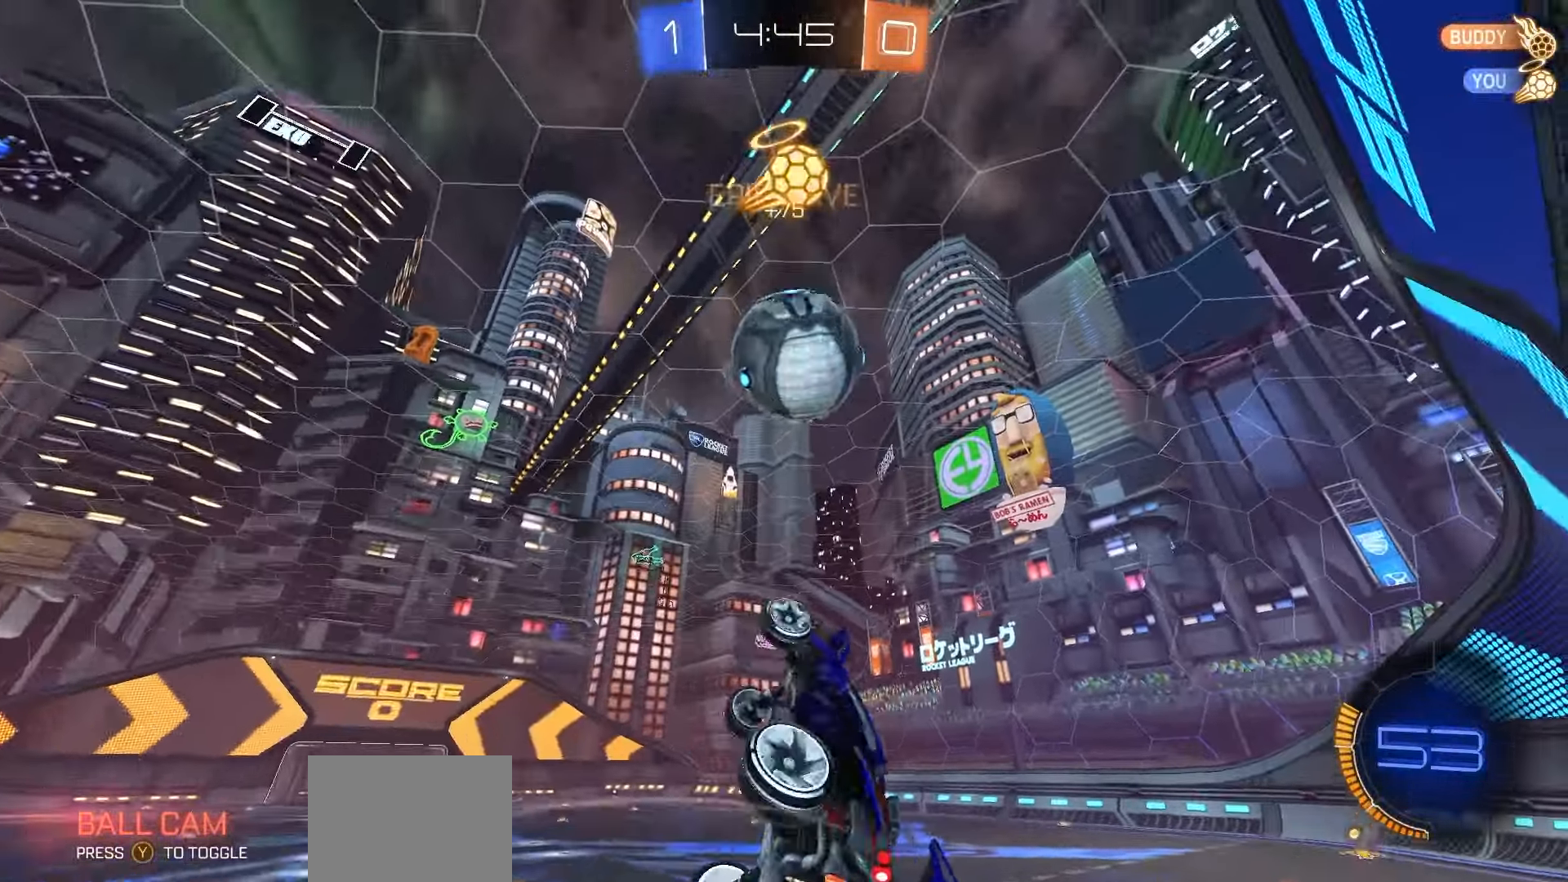
{"buttons": [], "left_stick": "up-left", "right_stick": "center", "events": [[33, "left_stick", "left"], [133, "left_stick", "up-left"], [500, "B", "up"]]}
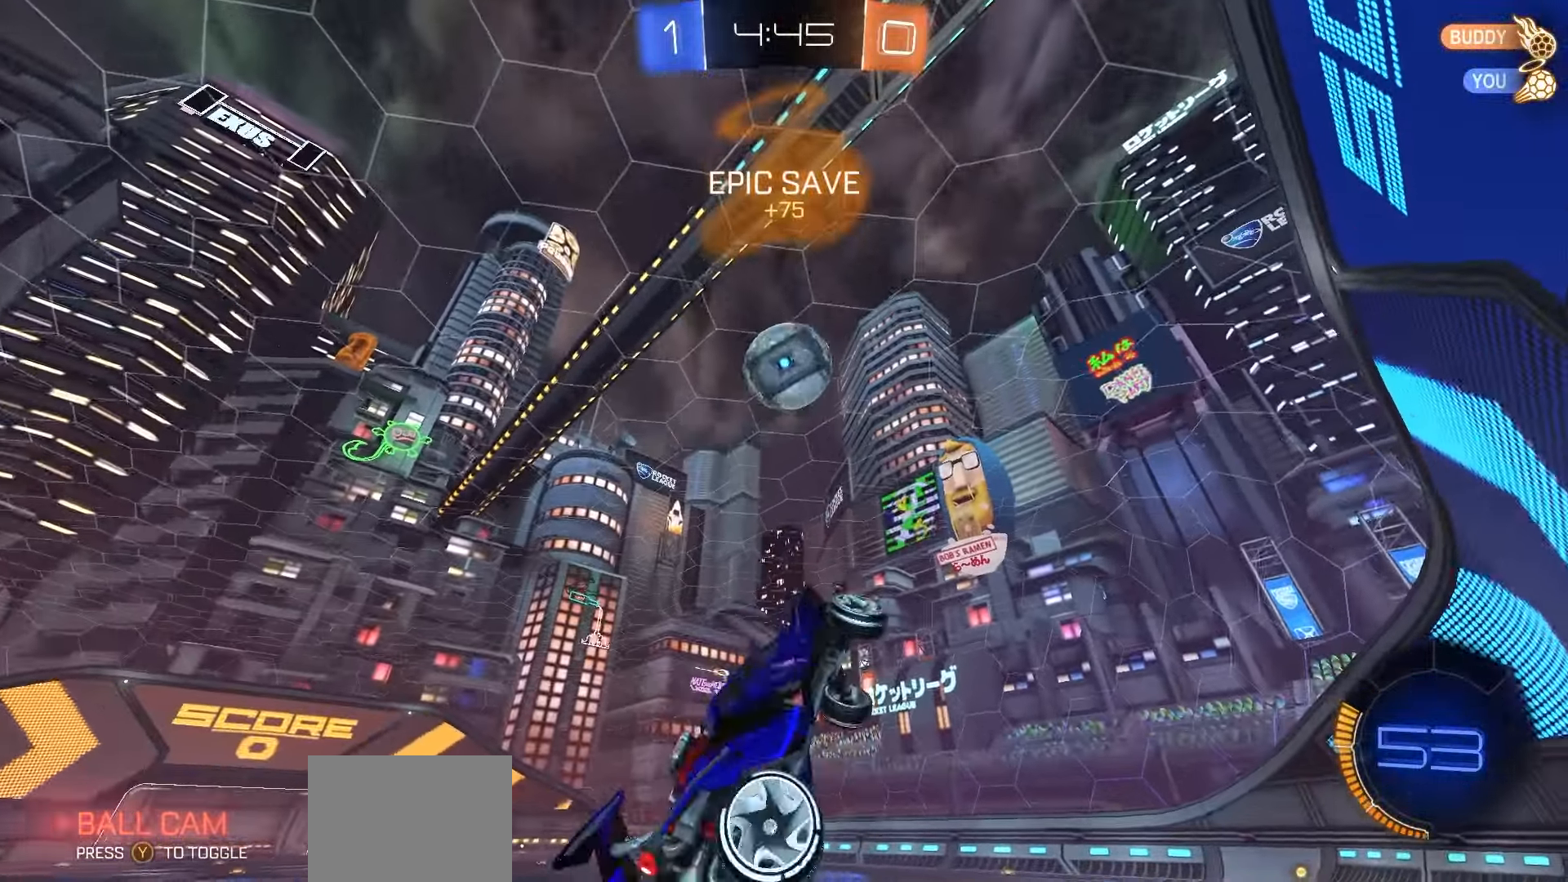
{"buttons": ["R1", "R2"], "left_stick": "left", "right_stick": "center", "events": [[67, "R2", "down"], [67, "left_stick", "center"], [350, "R1", "down"], [500, "left_stick", "left"]]}
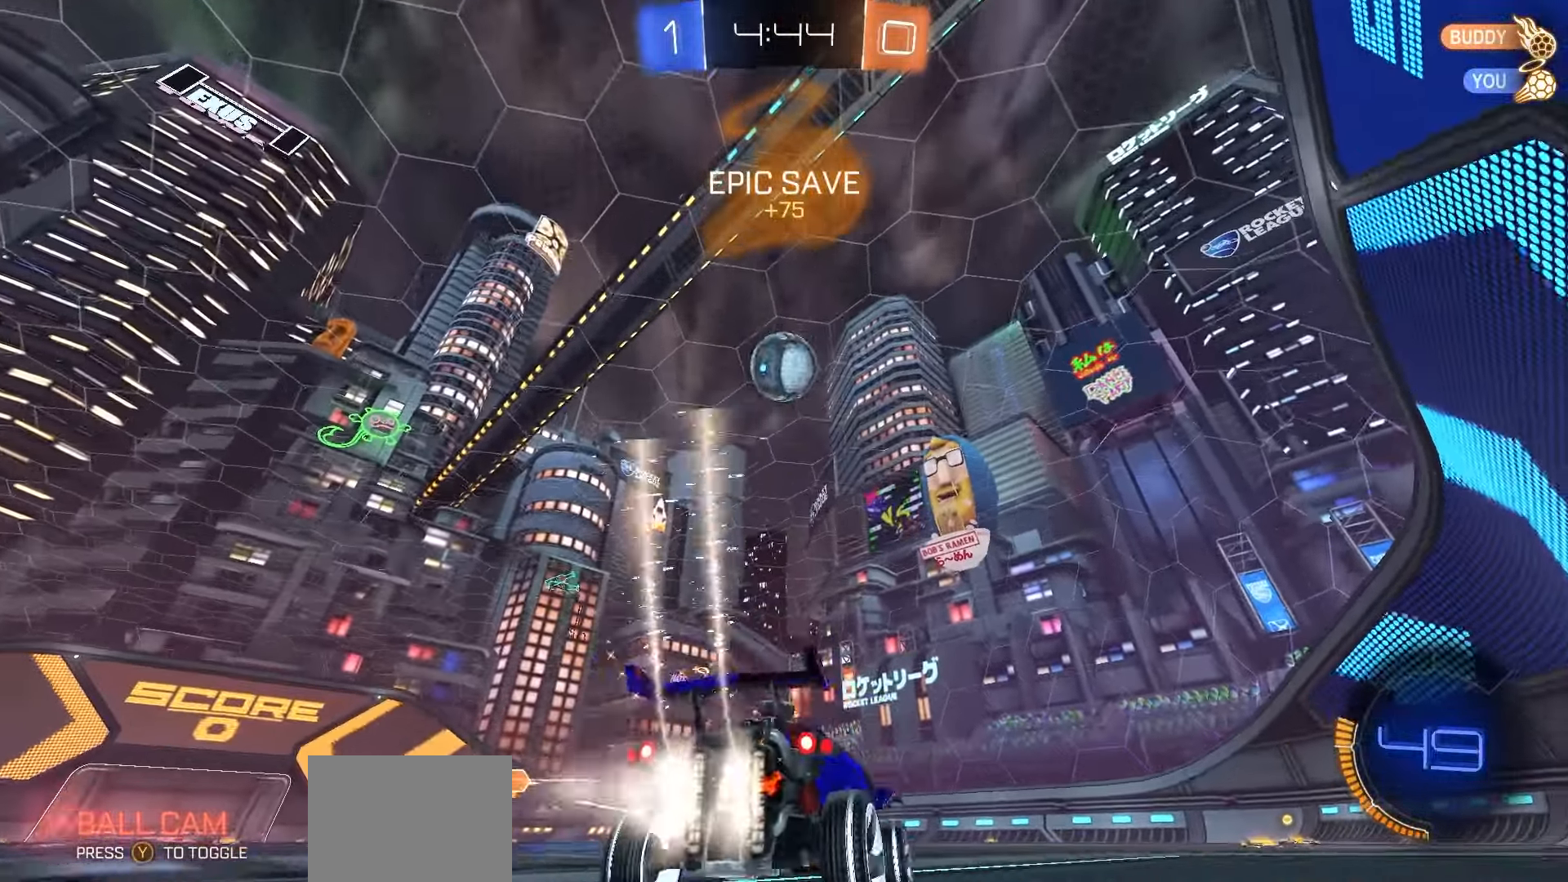
{"buttons": ["A", "R2"], "left_stick": "down", "right_stick": "center", "events": [[100, "left_stick", "center"], [450, "A", "down"], [450, "R1", "up"], [483, "left_stick", "down"]]}
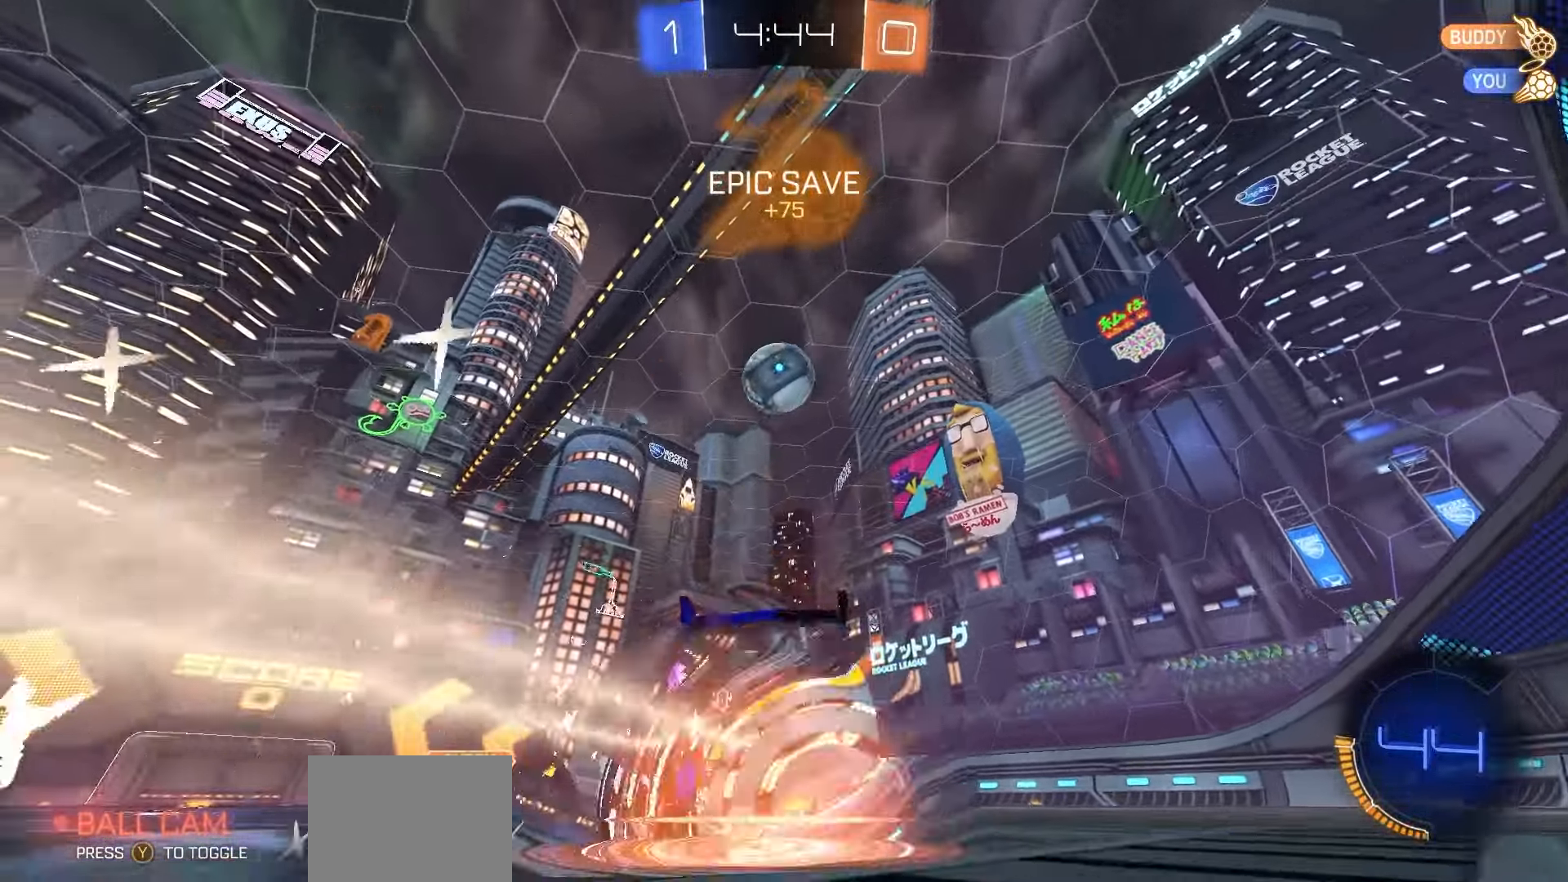
{"buttons": ["R2"], "left_stick": "center", "right_stick": "center", "events": [[17, "A", "up"], [67, "left_stick", "up-left"], [167, "R1", "down"], [167, "left_stick", "center"], [350, "R1", "up"]]}
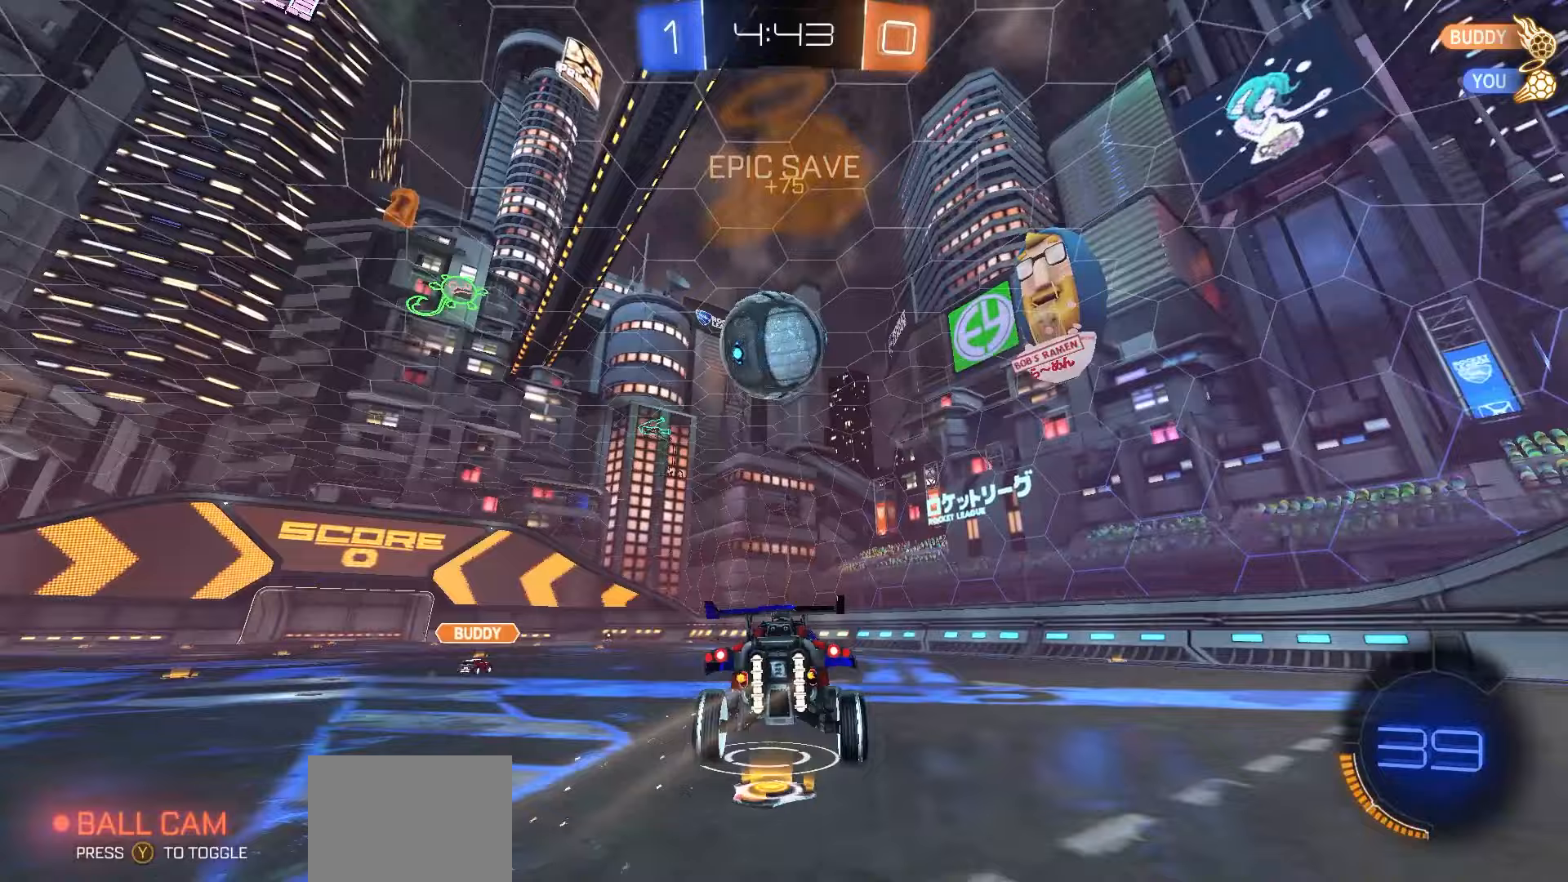
{"buttons": ["A", "R1", "R2", "L3"], "left_stick": "up-left", "right_stick": "center", "events": [[33, "B", "down"], [50, "R1", "down"], [83, "B", "up"], [83, "R1", "up"], [450, "left_stick", "up-left"], [467, "A", "down"], [467, "R1", "down"], [500, "L3", "down"]]}